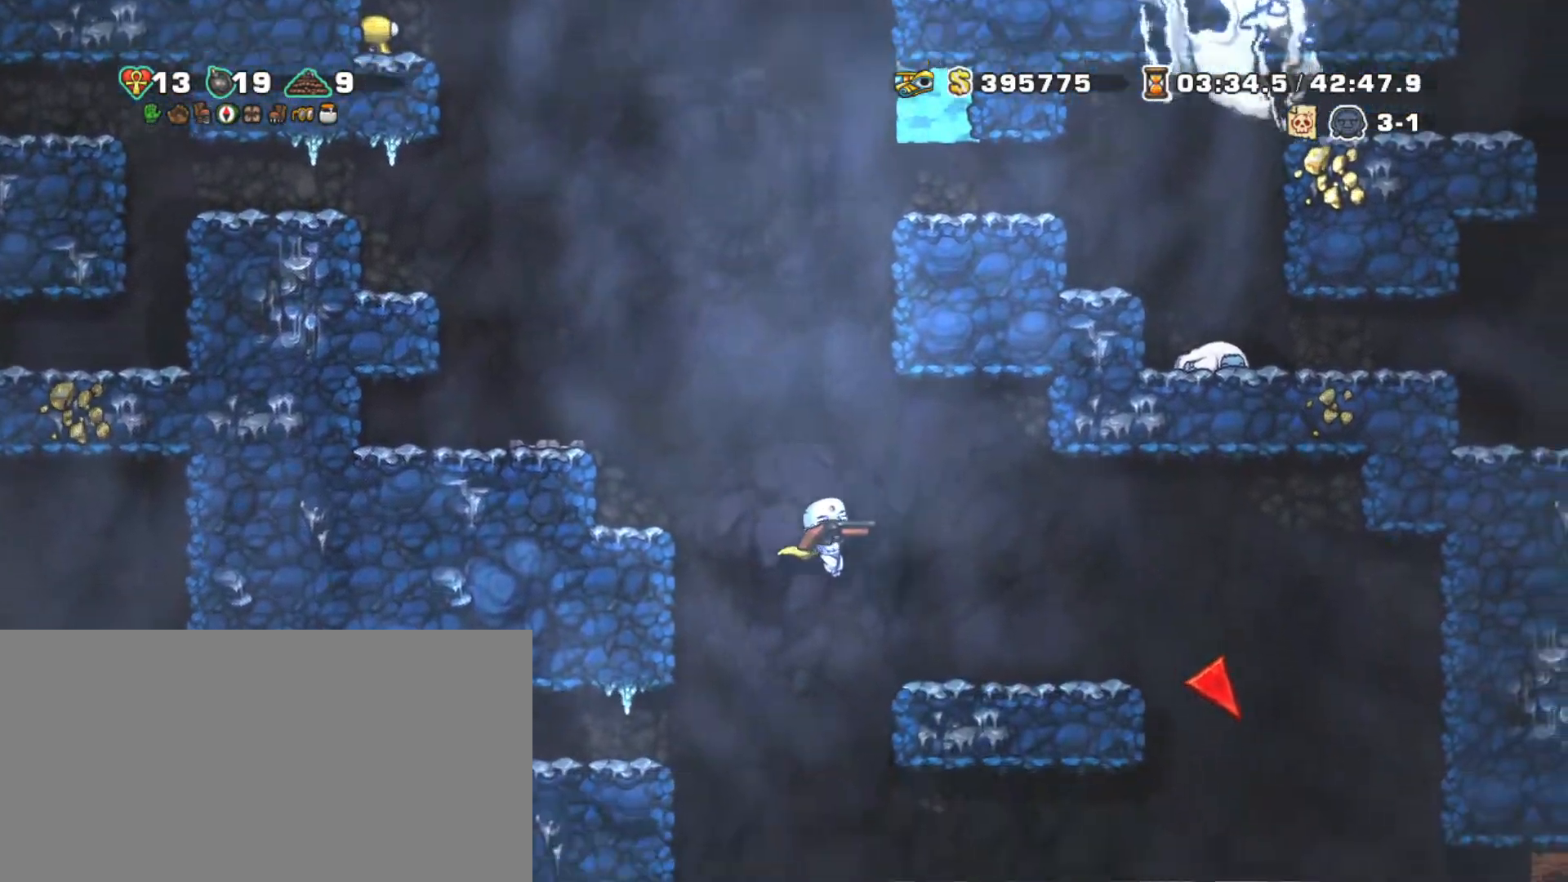
Gameplay with keyboard; each line is a JSON object with the keys held at the frame after it. "events" lists presses ("down") and releases ("up") of "a", "down", "escape", "left", "right", "s", "shift", "space", "tab", "up", "x" and "z" between this image and that frame as [ms after this image, input, new state], when the widget could be followed in between. No other keys are recorded. Mouse input is not recorded.
{"keys": ["right", "shift"], "events": [[50, "z", "down"], [334, "z", "up"]]}
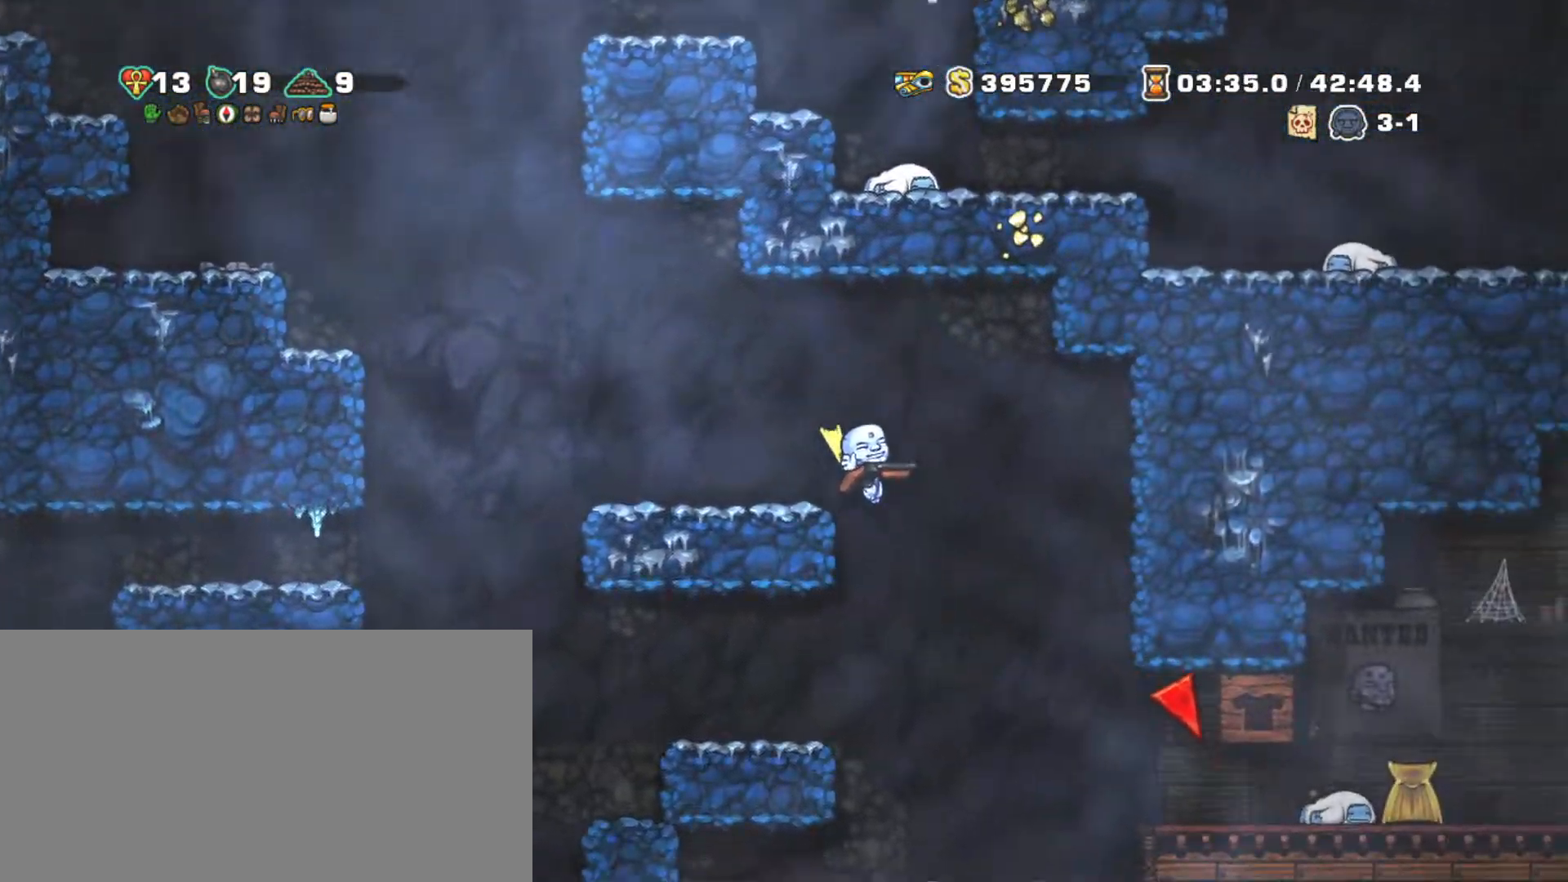
{"keys": ["right", "shift", "z"], "events": [[17, "z", "down"], [100, "right", "up"], [150, "z", "up"], [300, "right", "down"], [400, "z", "down"]]}
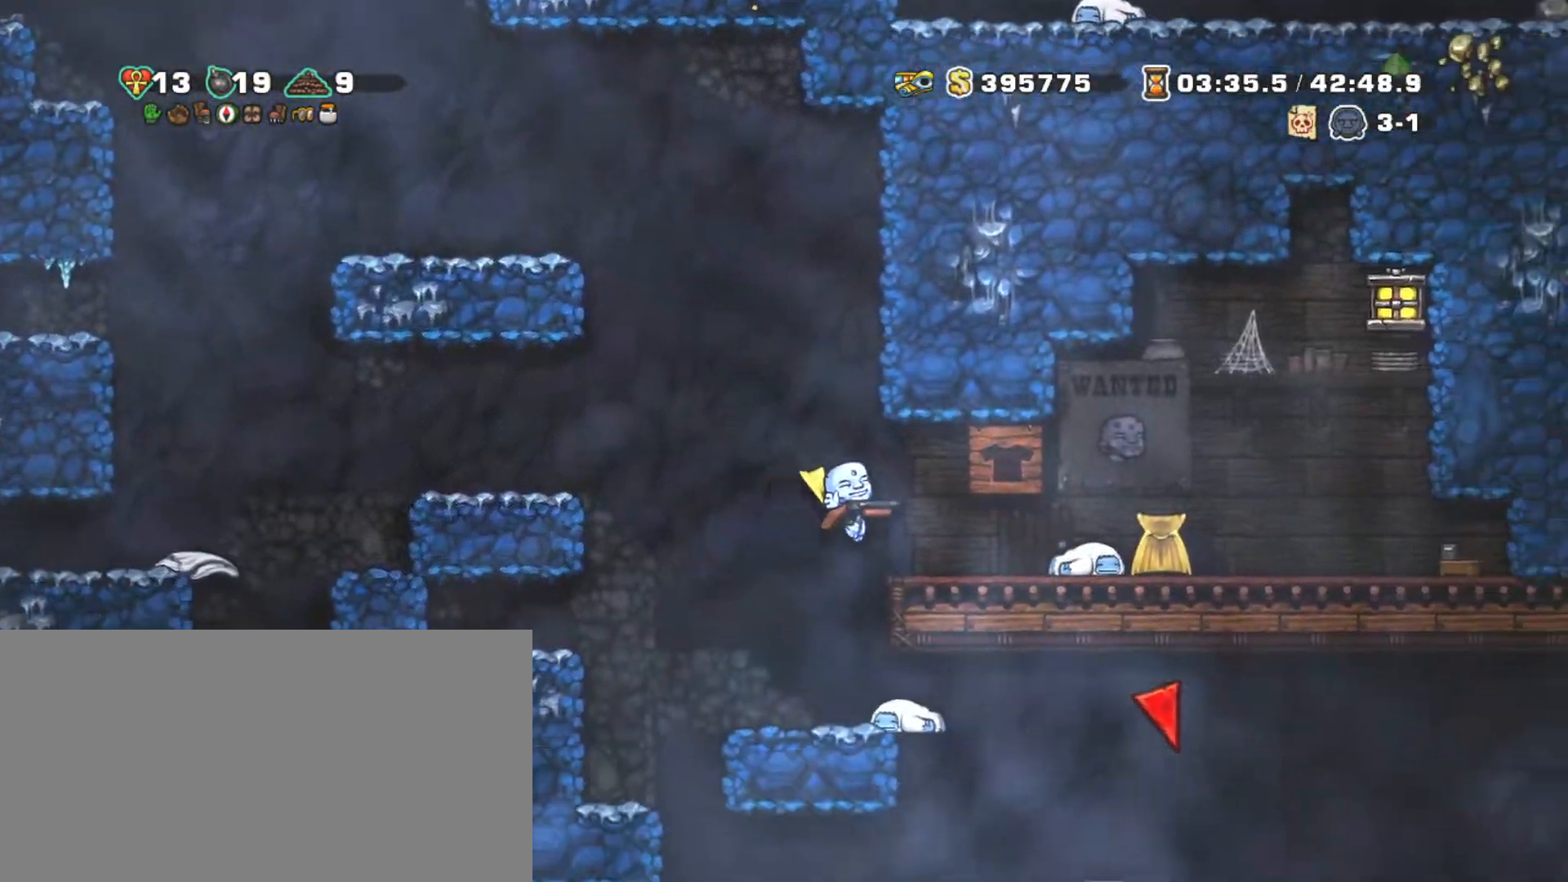
{"keys": ["right", "shift"], "events": [[67, "z", "up"]]}
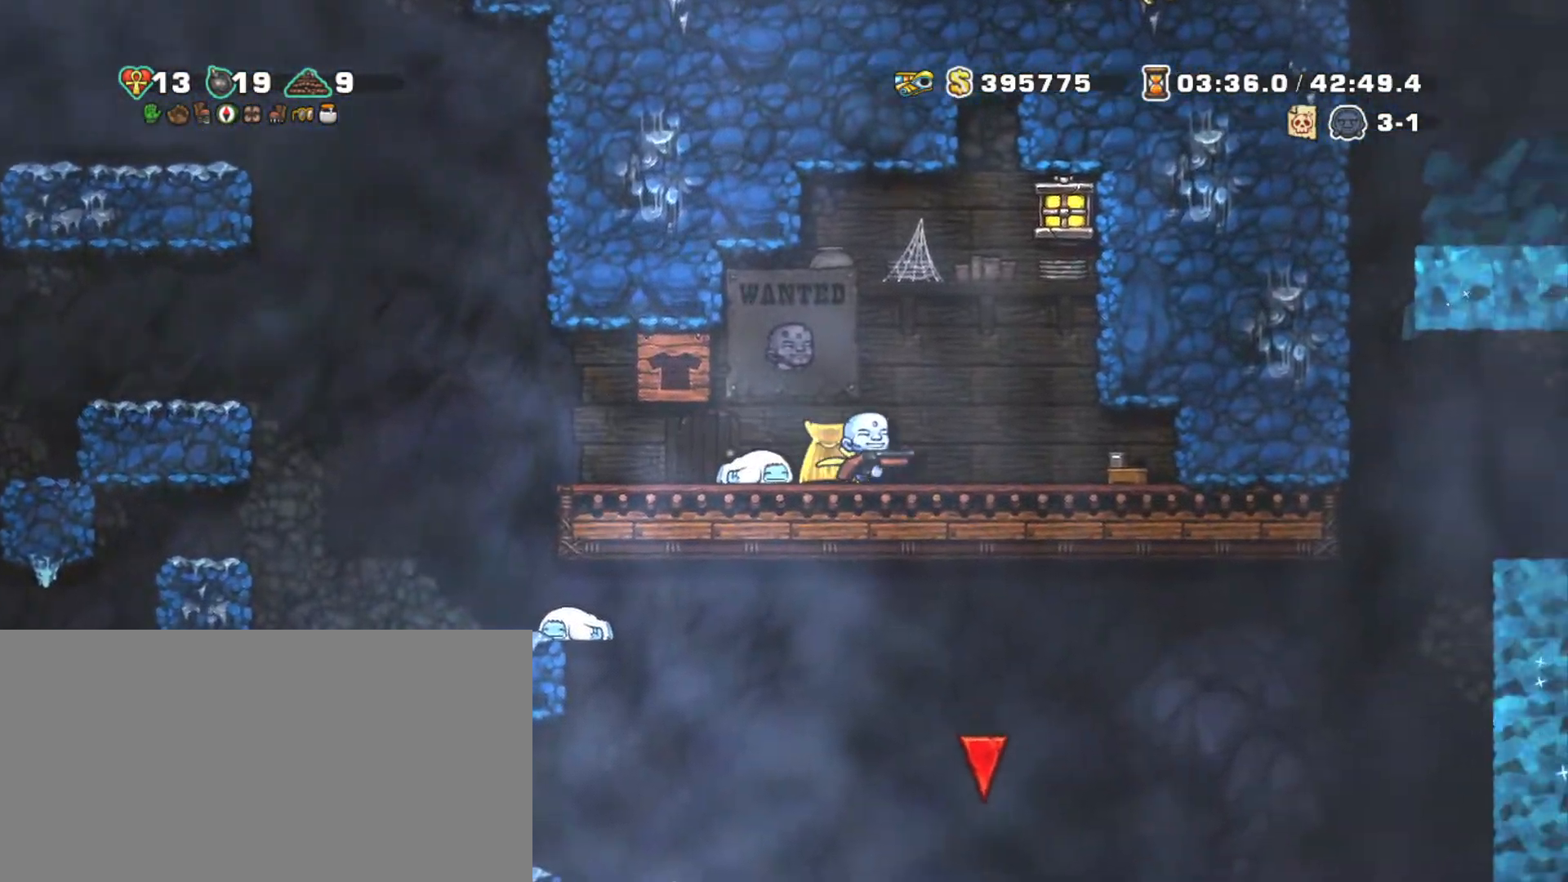
{"keys": ["right", "shift"], "events": []}
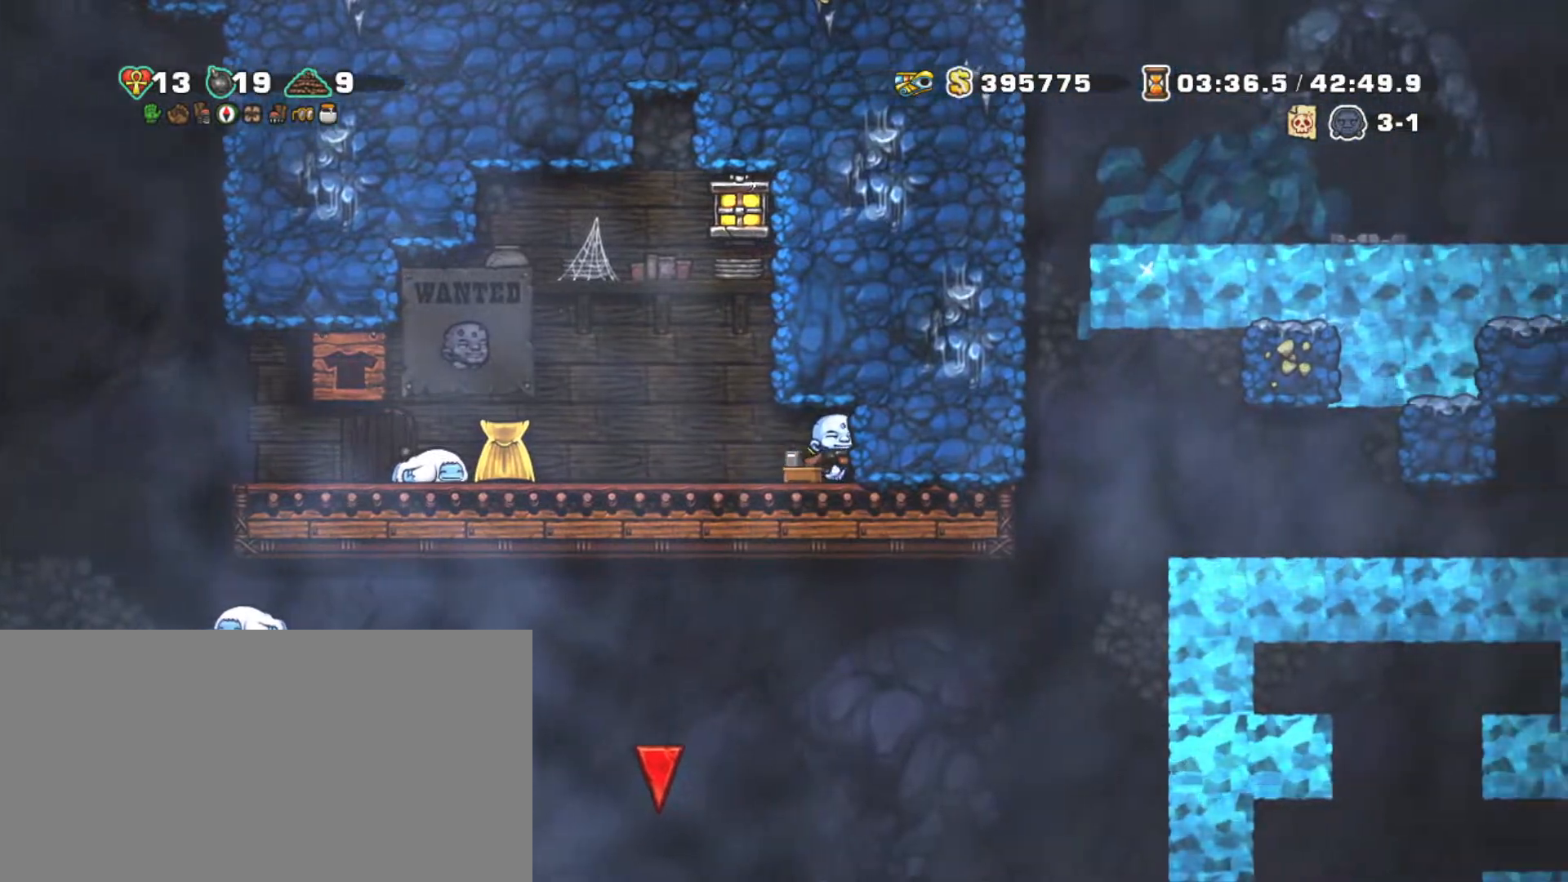
{"keys": ["left", "shift"], "events": [[50, "left", "down"], [100, "right", "up"]]}
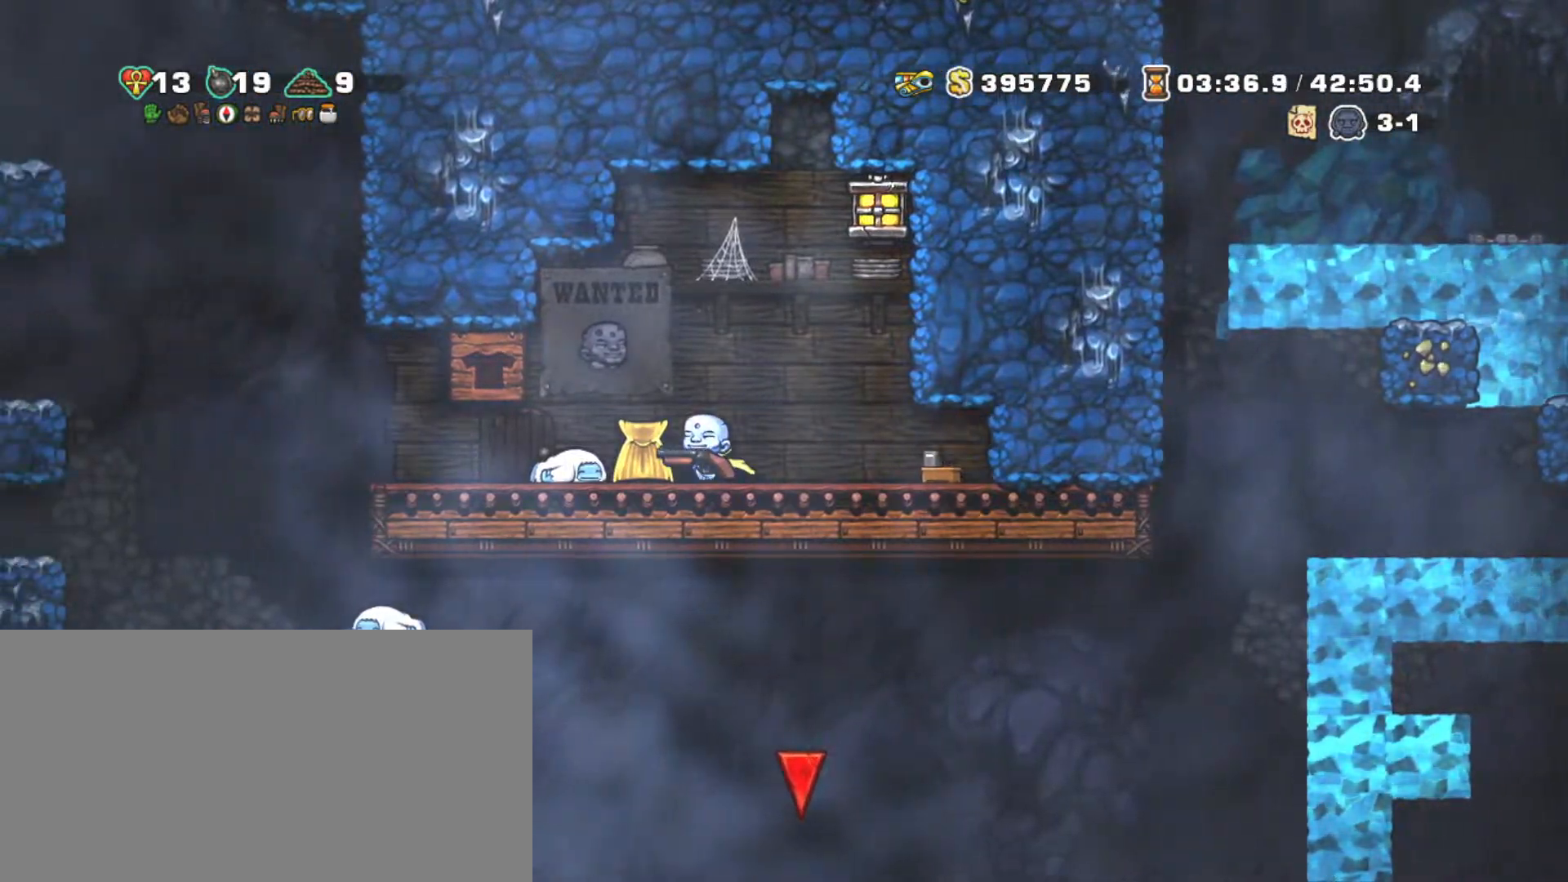
{"keys": ["left", "shift", "z"], "events": [[450, "z", "down"]]}
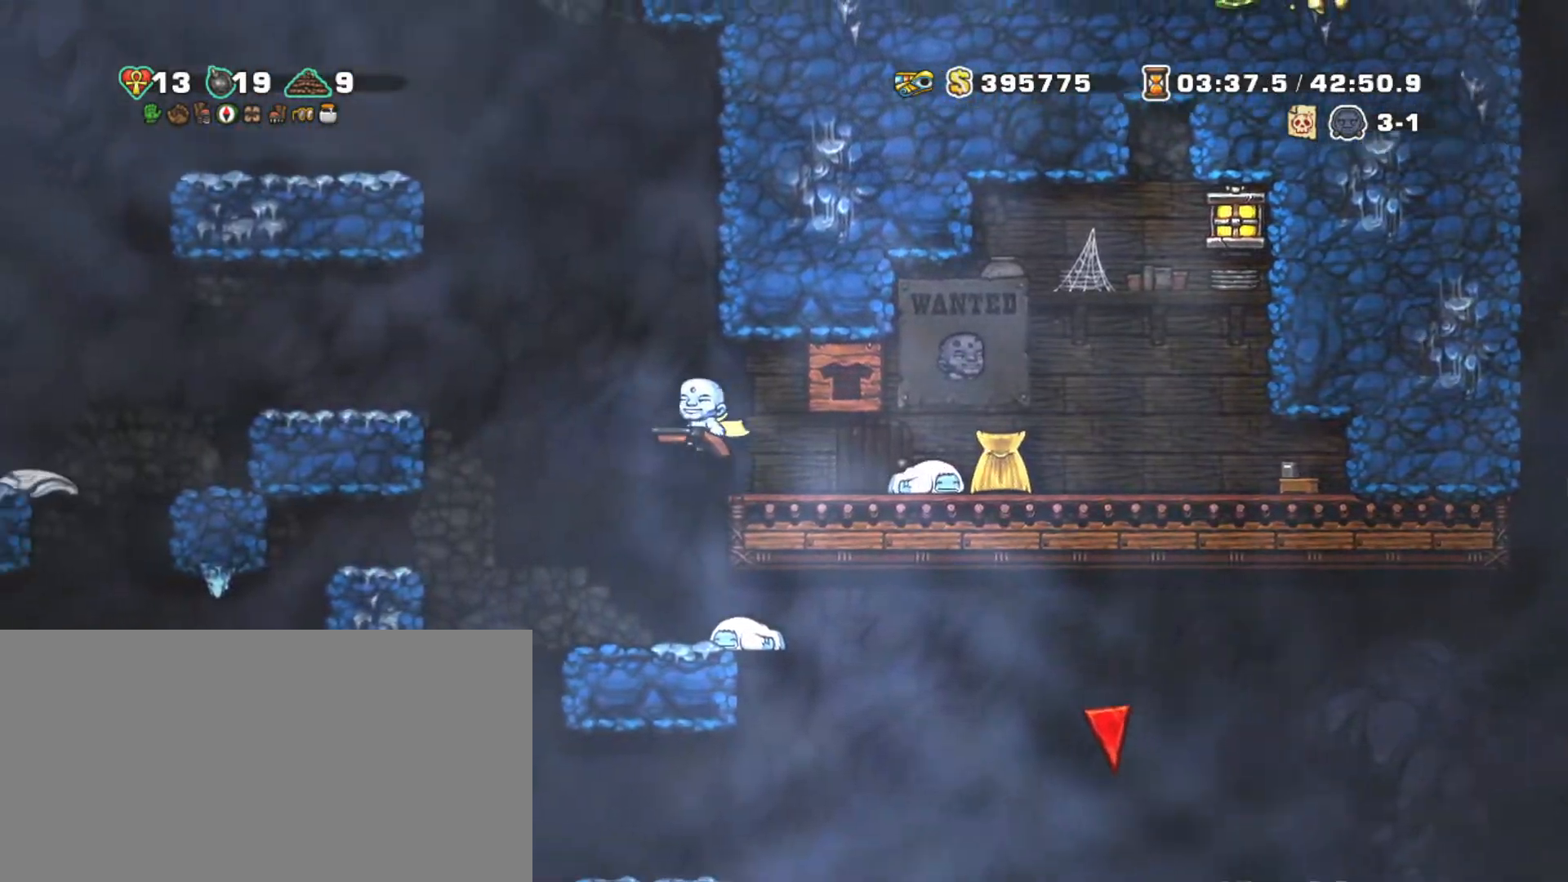
{"keys": ["left", "shift"], "events": [[234, "z", "up"]]}
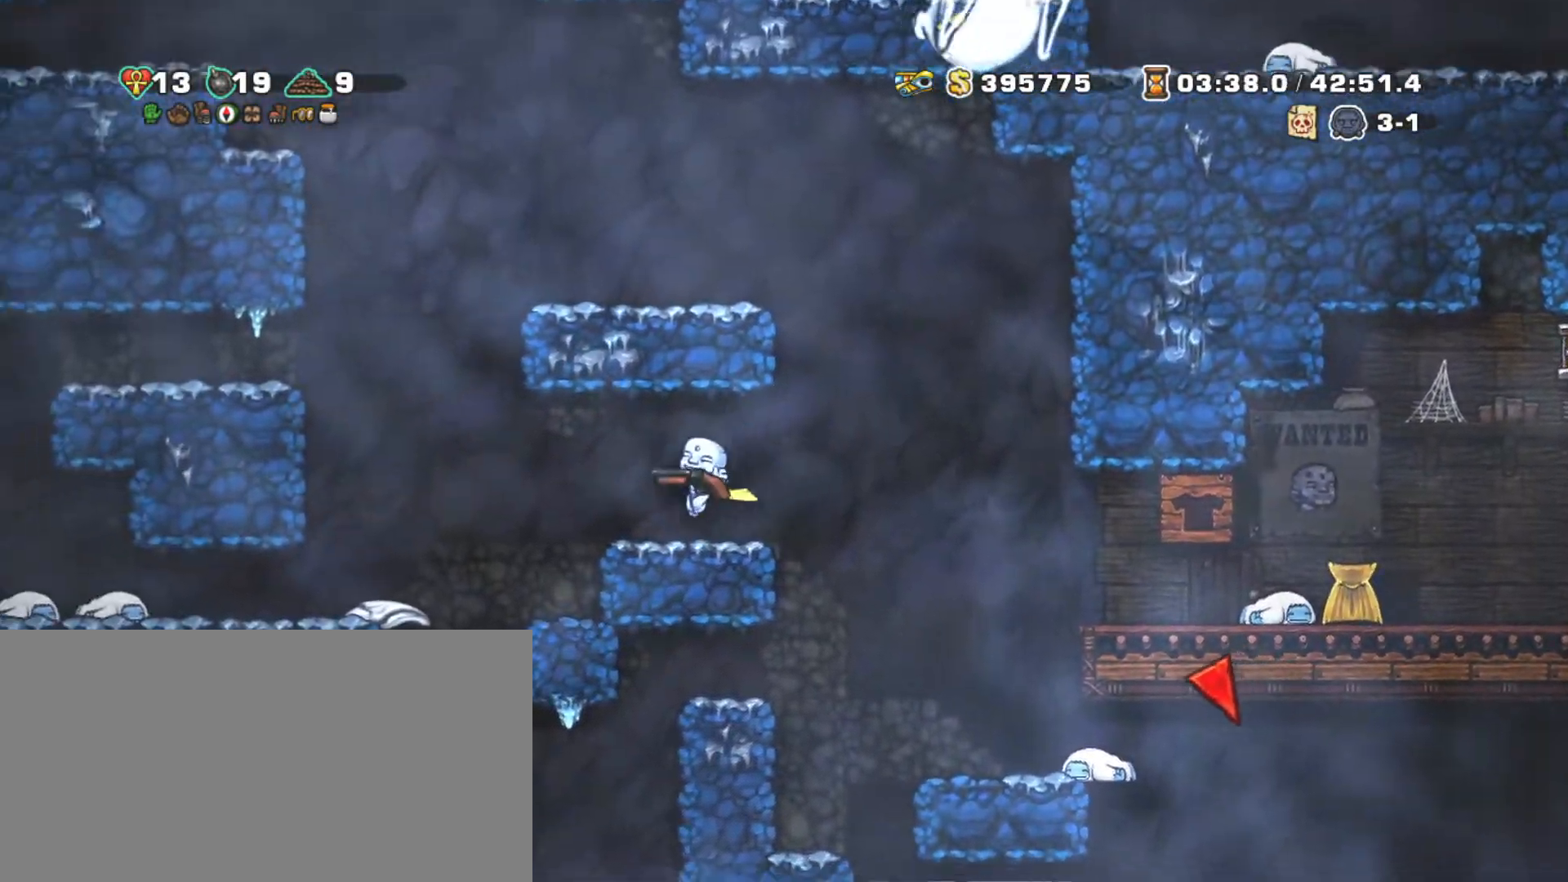
{"keys": ["left", "shift", "z"], "events": [[167, "z", "down"], [234, "z", "up"], [334, "z", "down"]]}
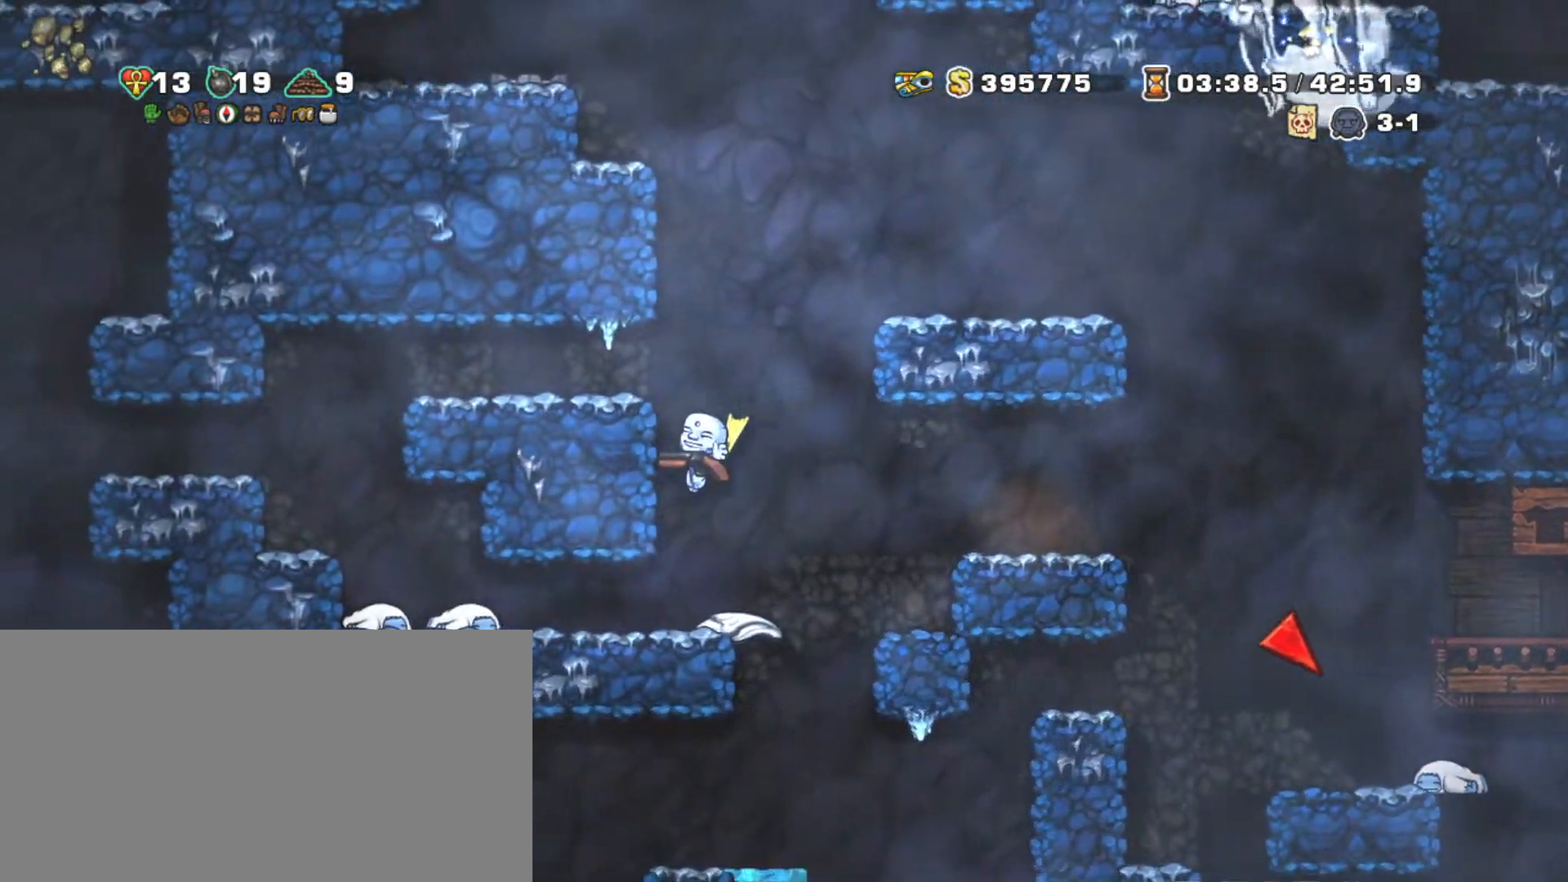
{"keys": ["left", "shift", "z"], "events": [[84, "z", "up"], [267, "z", "down"]]}
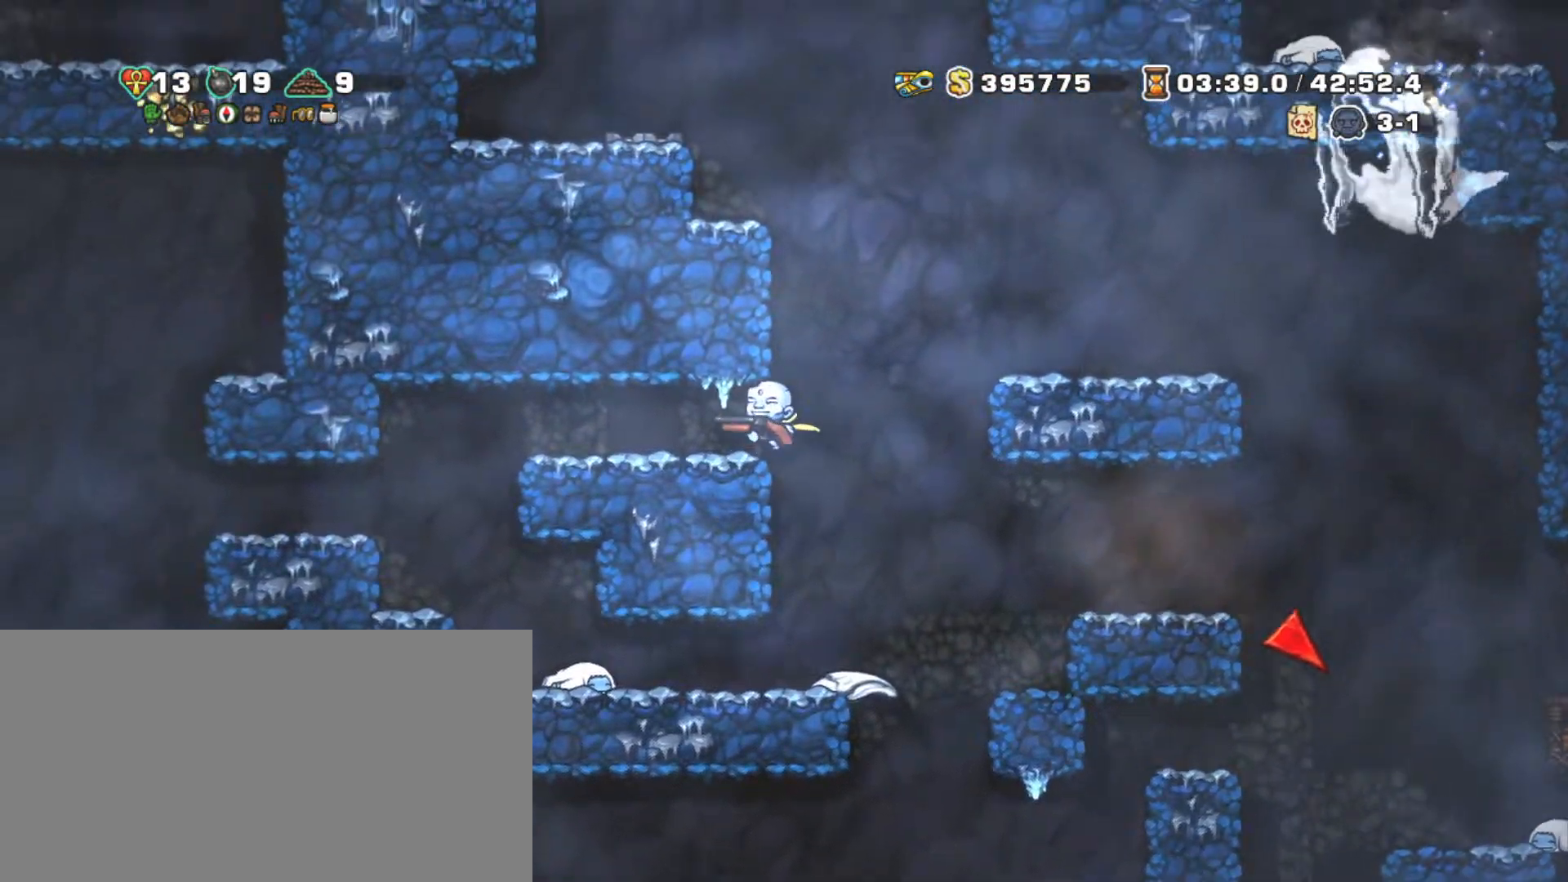
{"keys": ["right", "shift"], "events": [[34, "z", "up"], [234, "right", "down"], [284, "left", "up"]]}
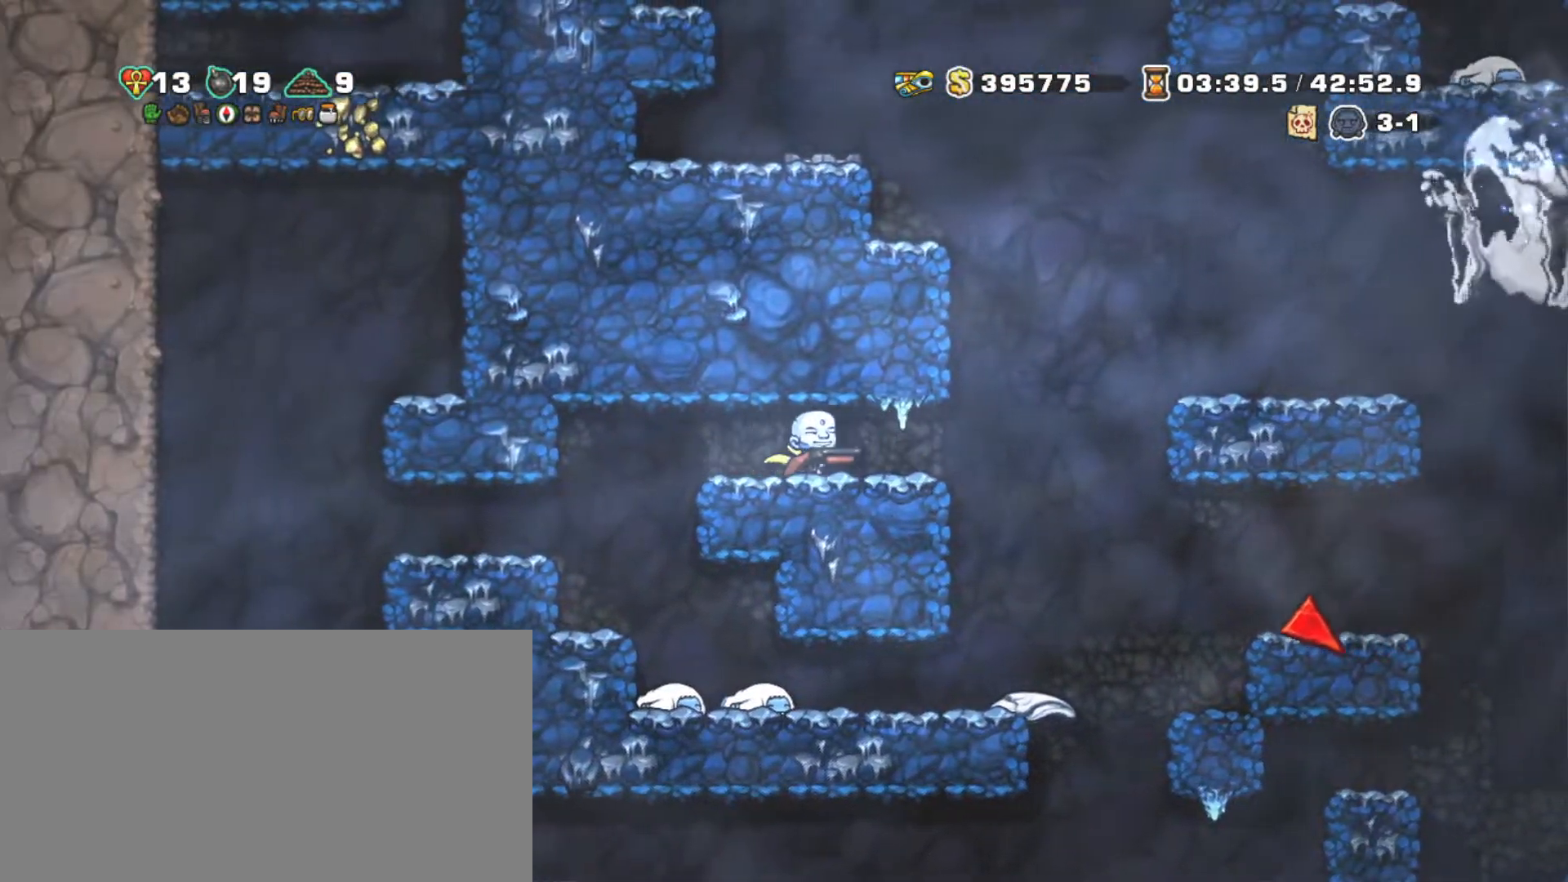
{"keys": ["shift"], "events": [[300, "right", "up"]]}
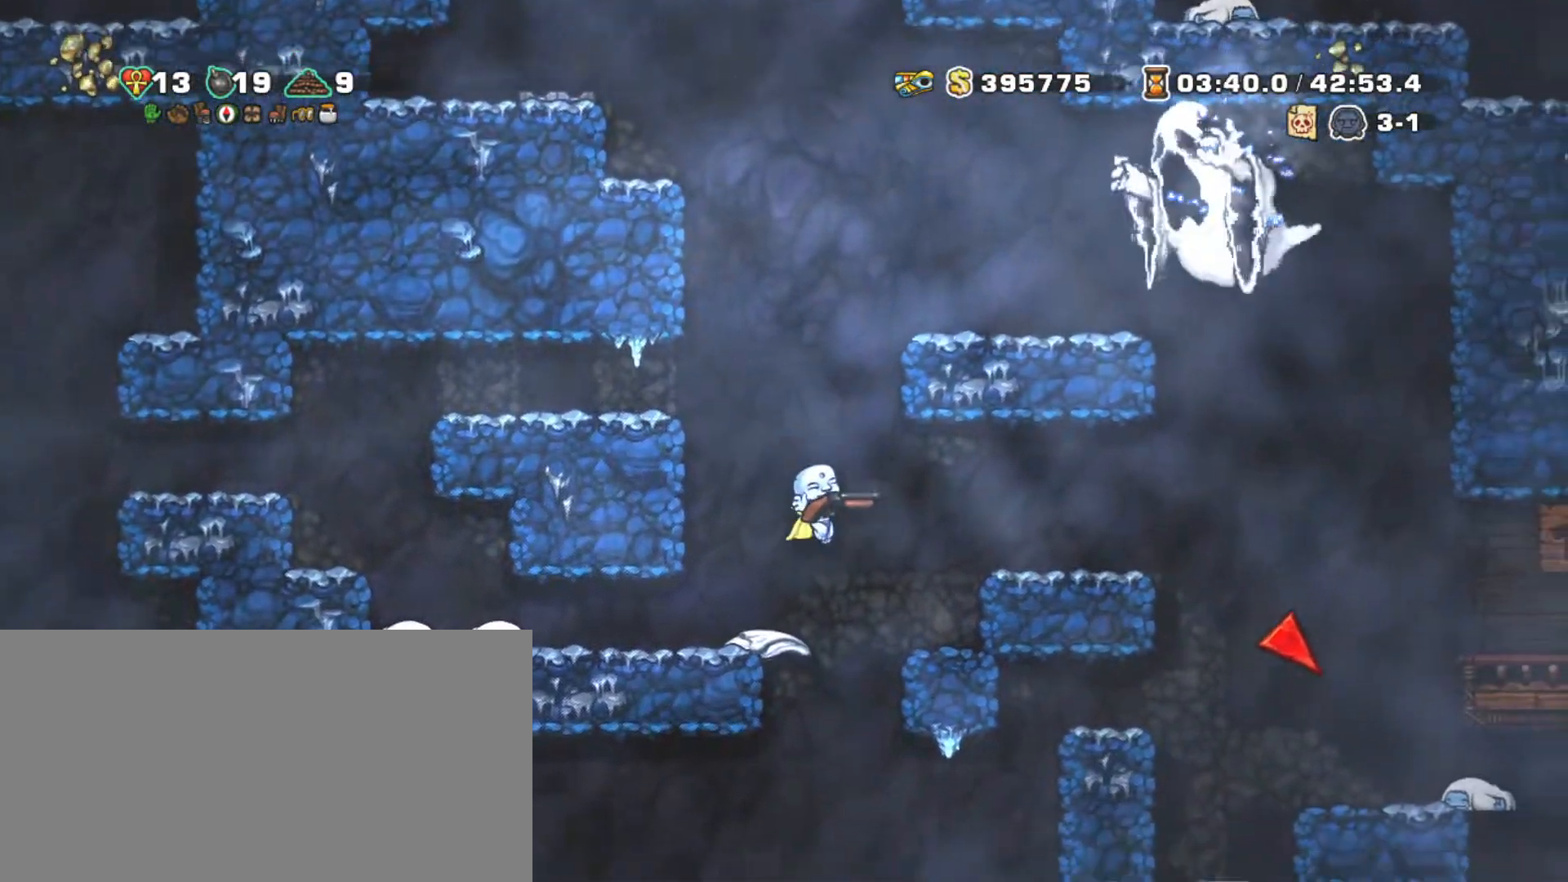
{"keys": ["right", "shift"], "events": [[167, "z", "down"], [300, "z", "up"], [350, "z", "down"], [500, "right", "down"], [500, "z", "up"]]}
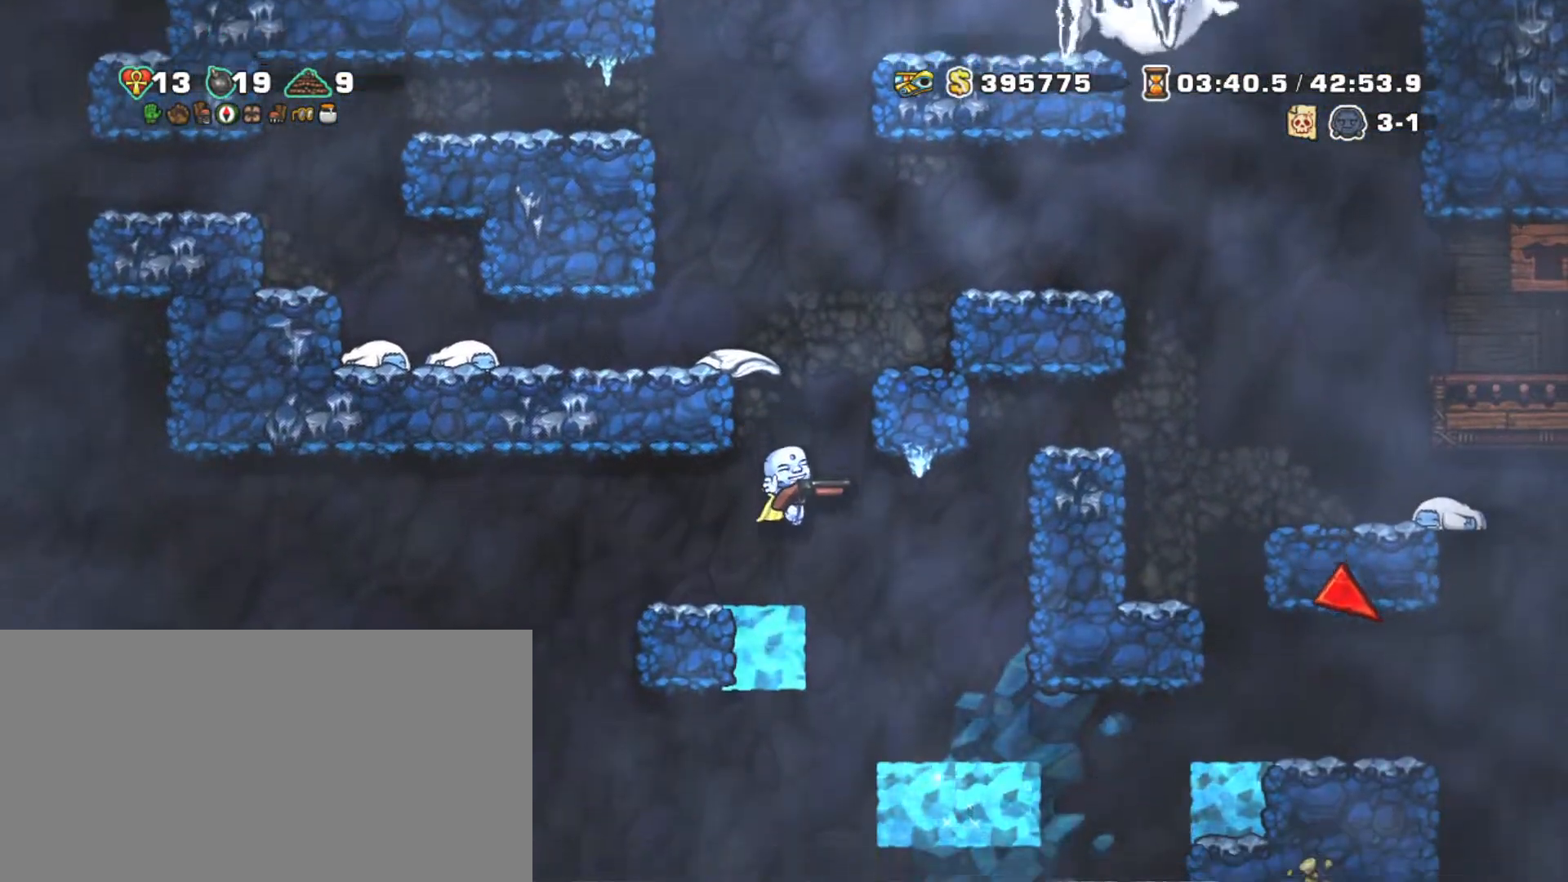
{"keys": ["shift"], "events": [[184, "left", "down"], [234, "right", "up"], [234, "z", "down"], [284, "left", "up"], [367, "z", "up"]]}
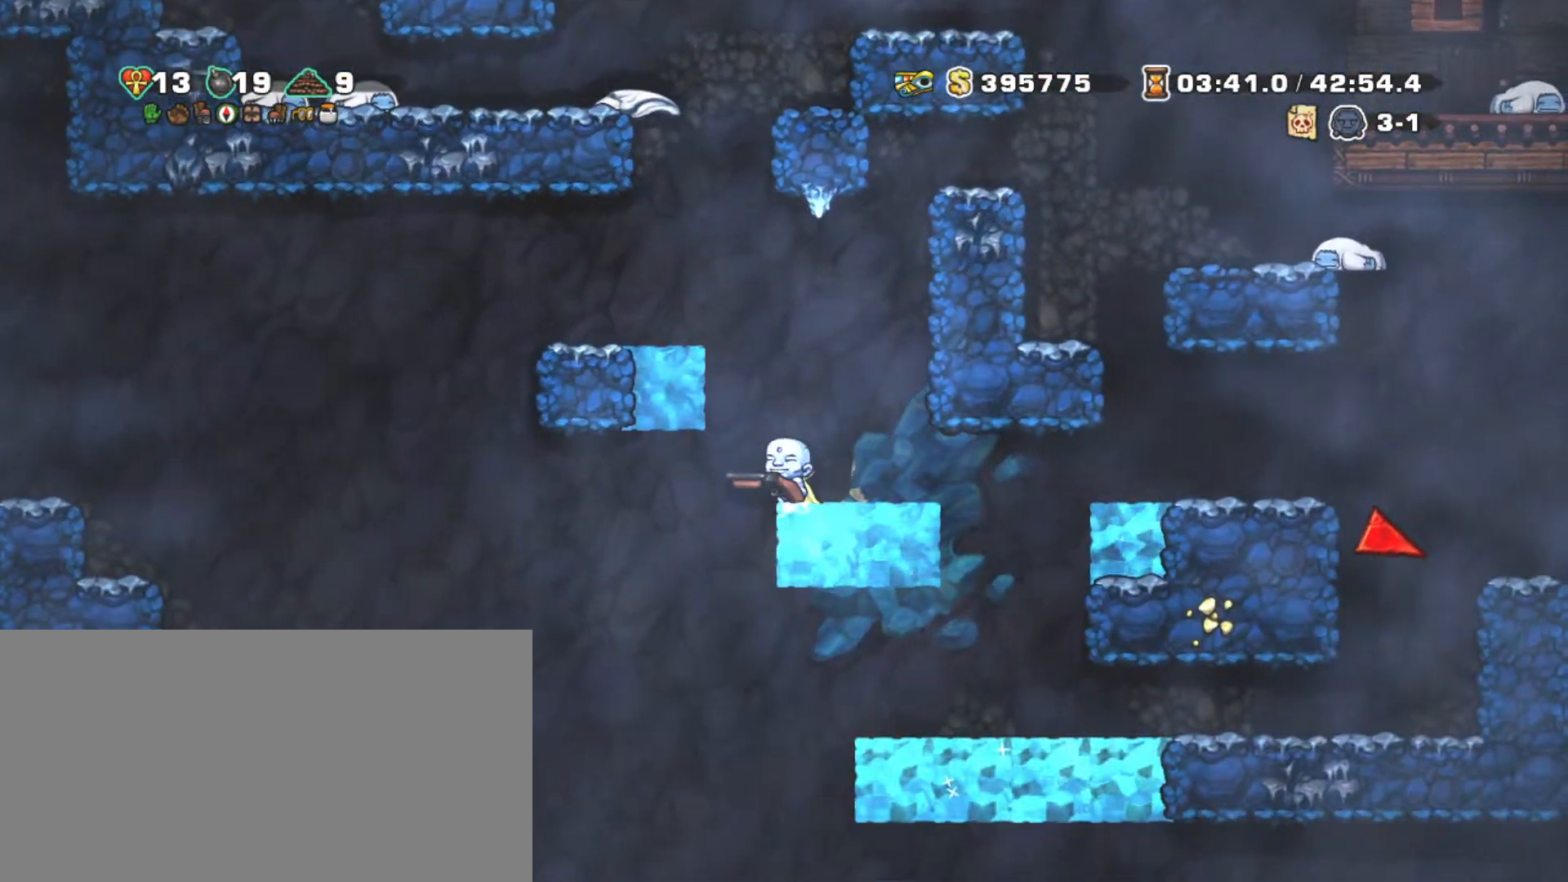
{"keys": ["left", "shift", "z"], "events": [[100, "left", "down"], [400, "z", "down"]]}
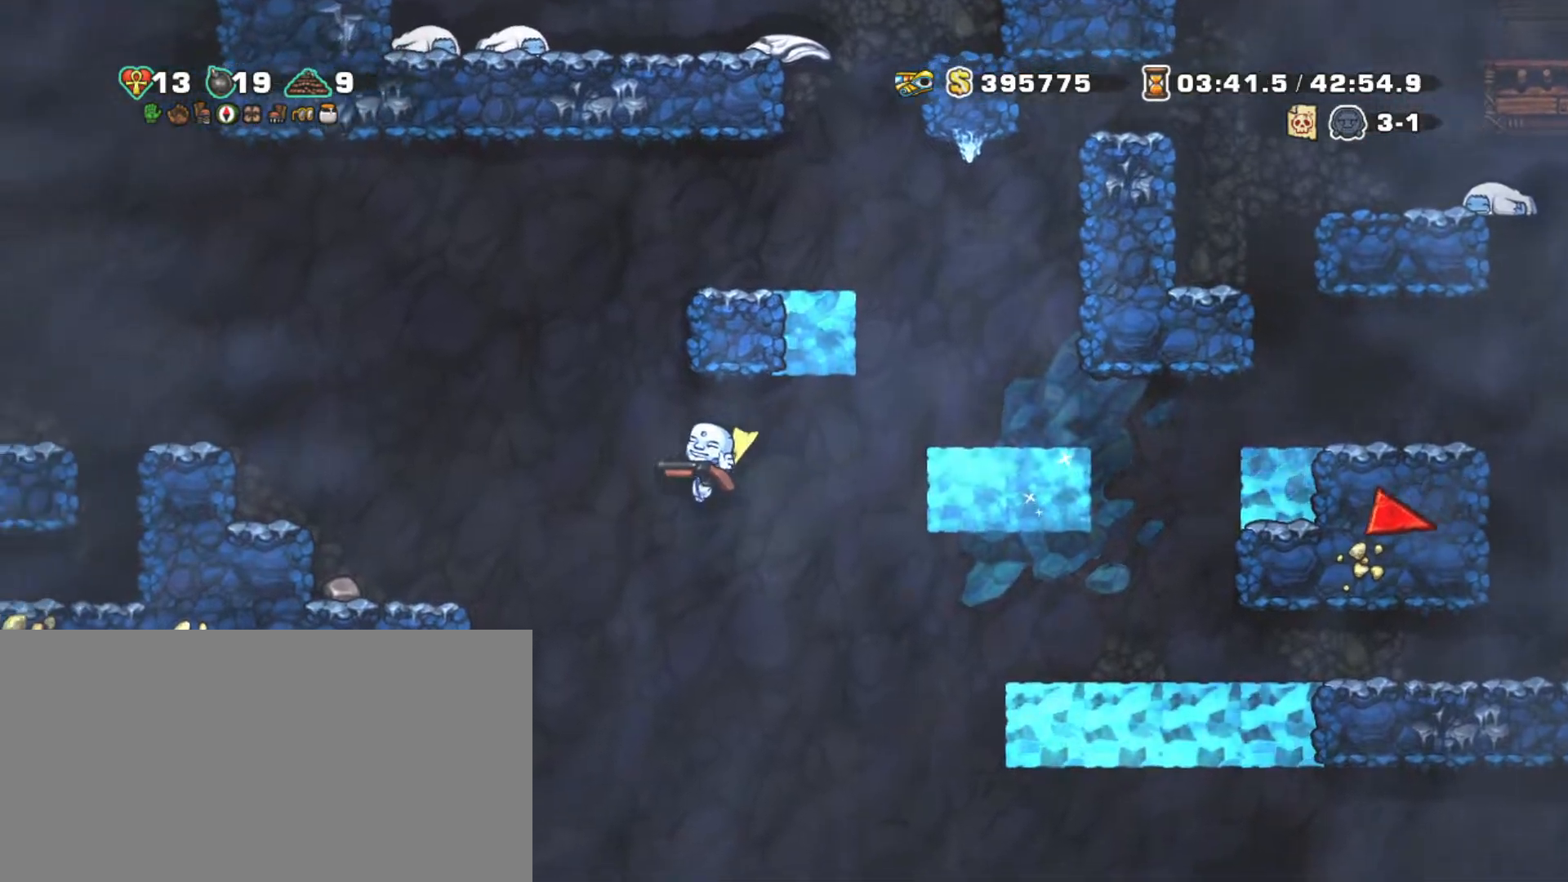
{"keys": ["right", "shift"], "events": [[217, "z", "up"], [250, "z", "down"], [350, "left", "up"], [350, "z", "up"], [400, "right", "down"]]}
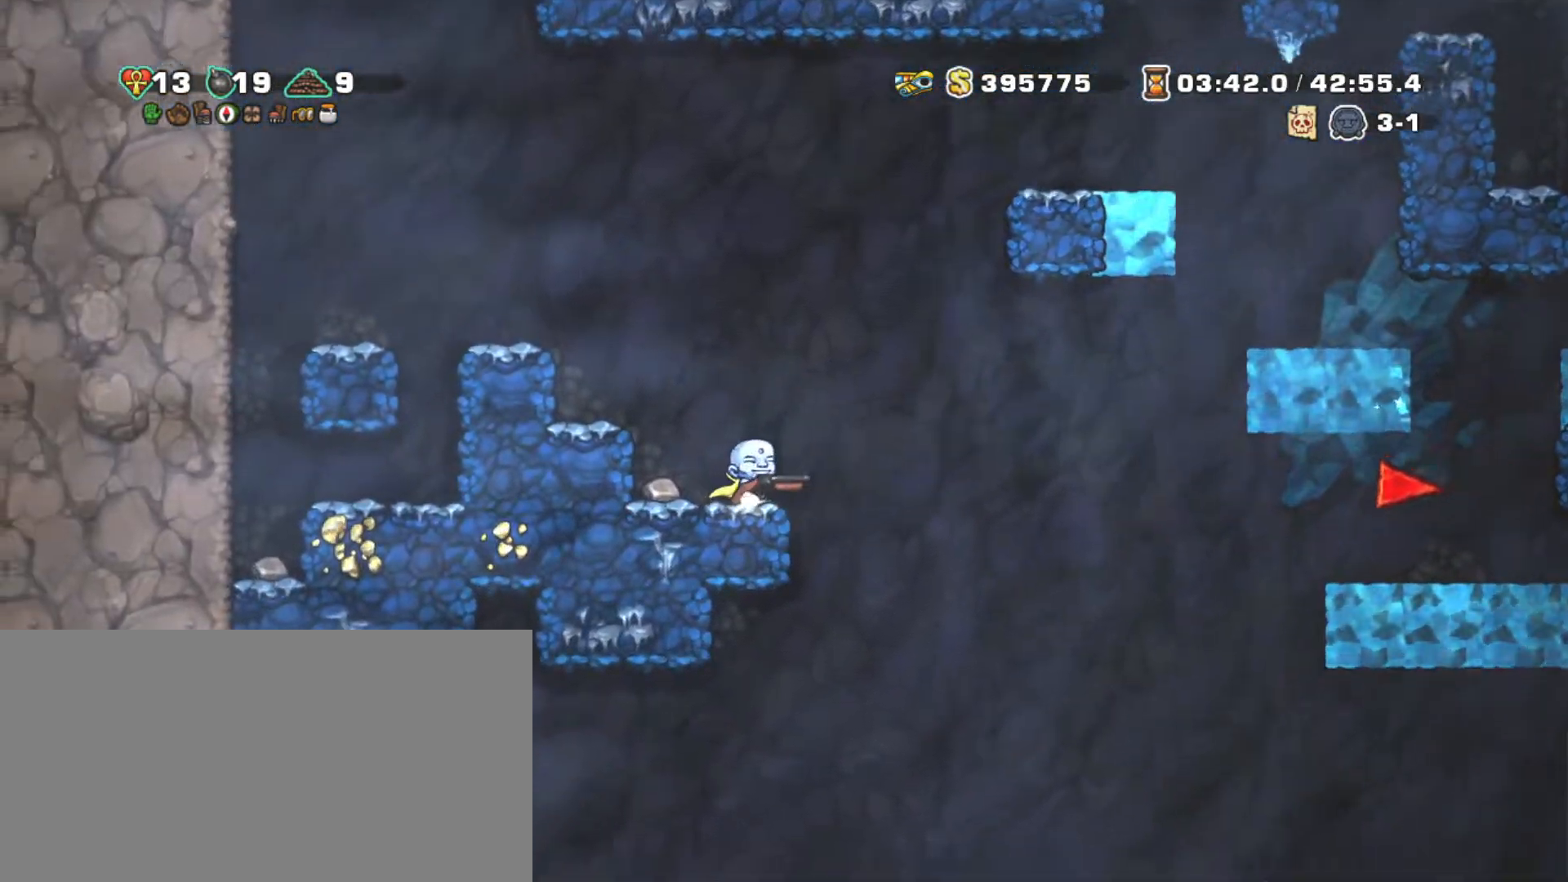
{"keys": ["right", "shift", "z"], "events": [[34, "z", "down"], [134, "z", "up"], [417, "z", "down"]]}
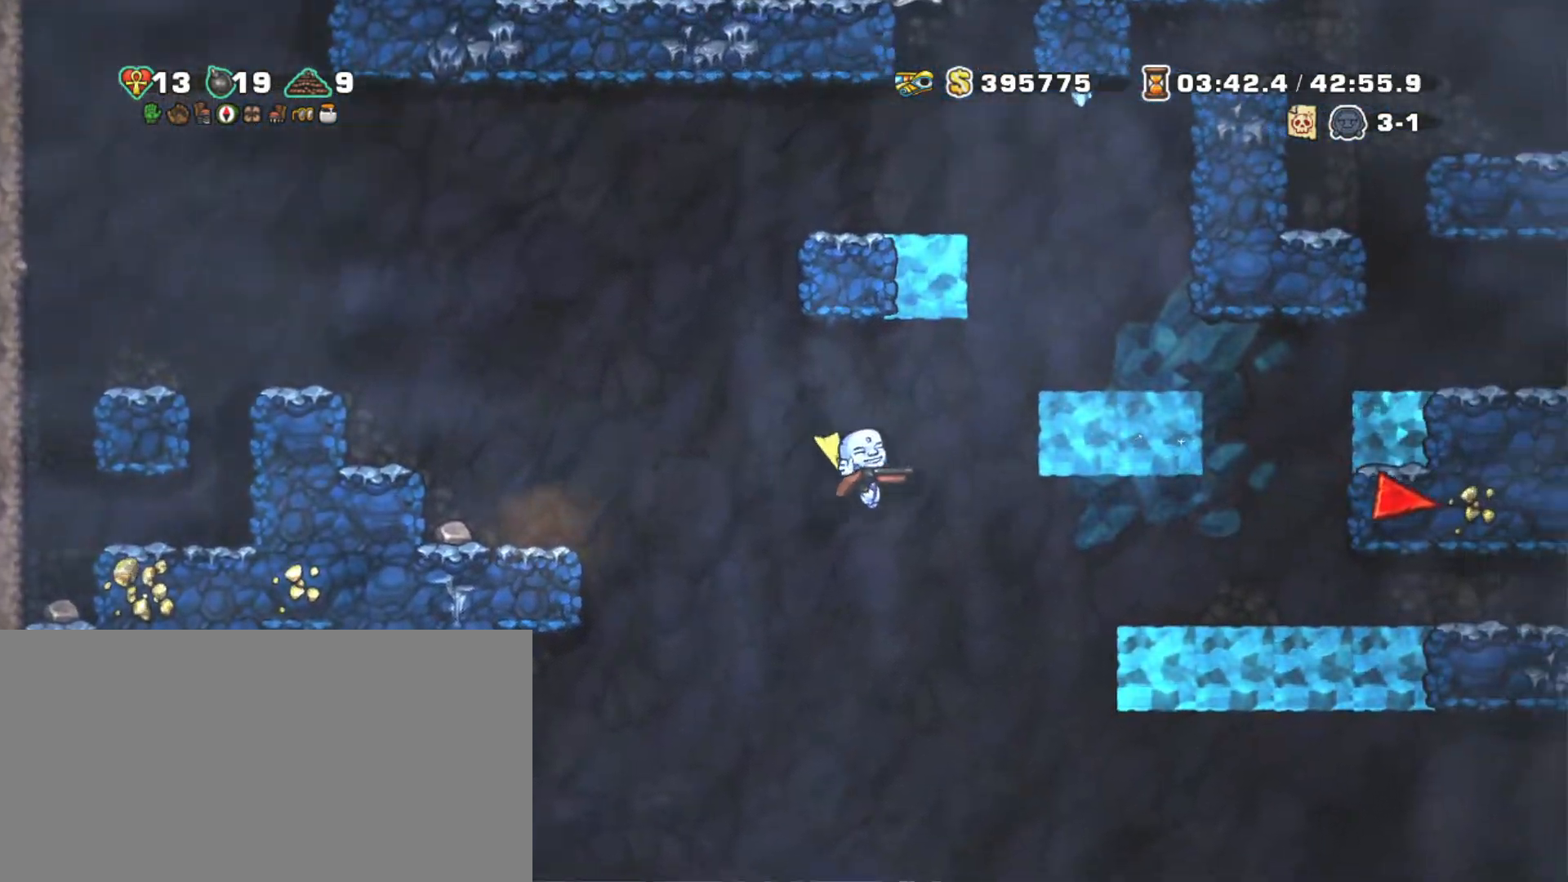
{"keys": ["right", "shift"], "events": [[17, "z", "up"], [300, "z", "down"], [434, "z", "up"]]}
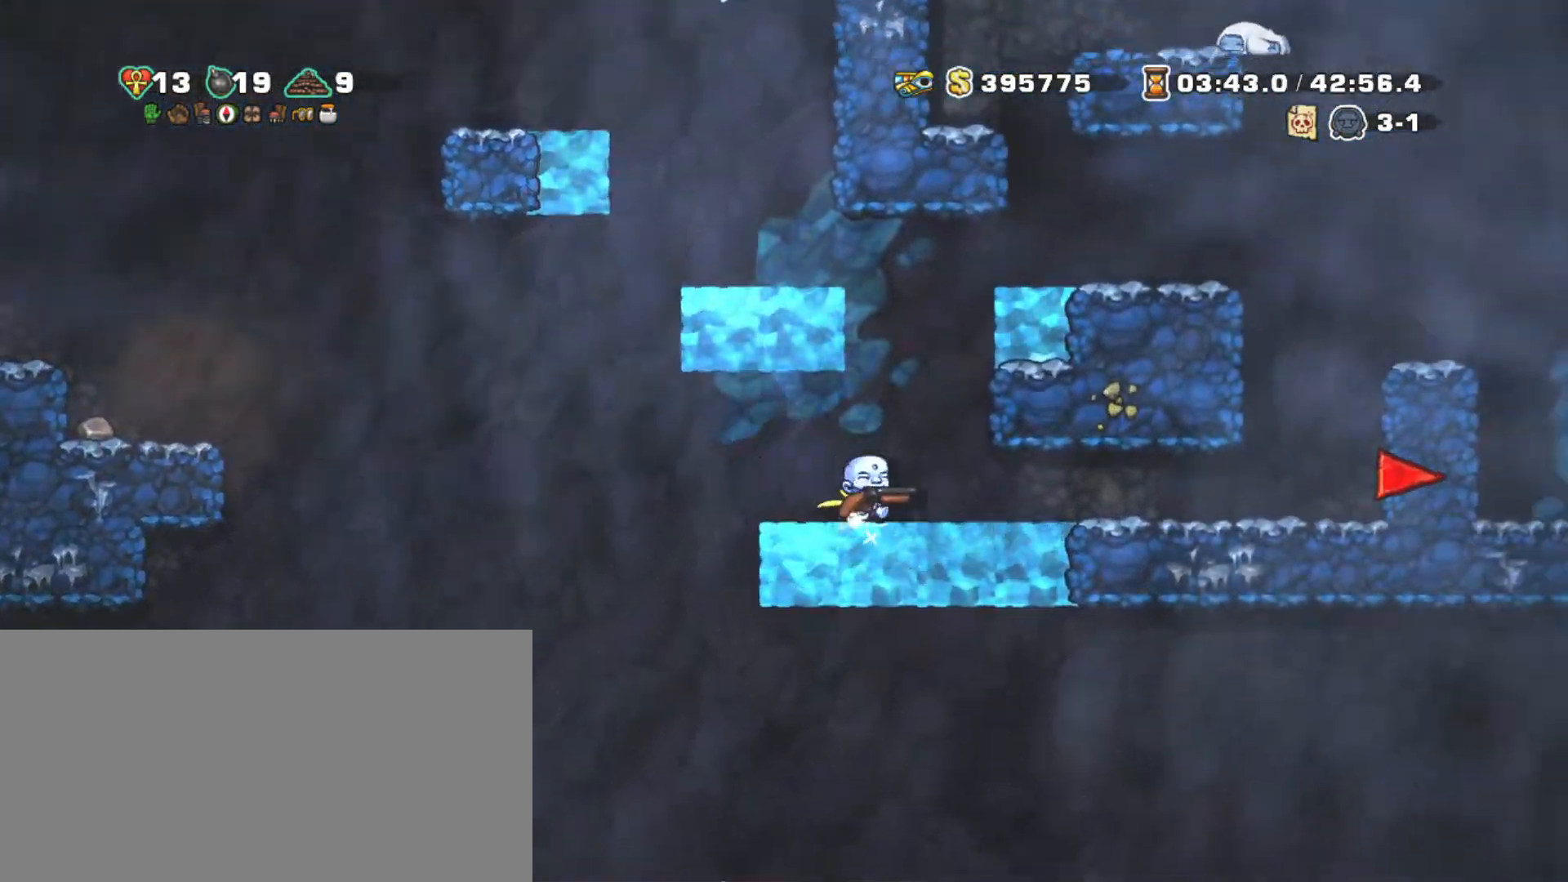
{"keys": ["right", "shift"], "events": []}
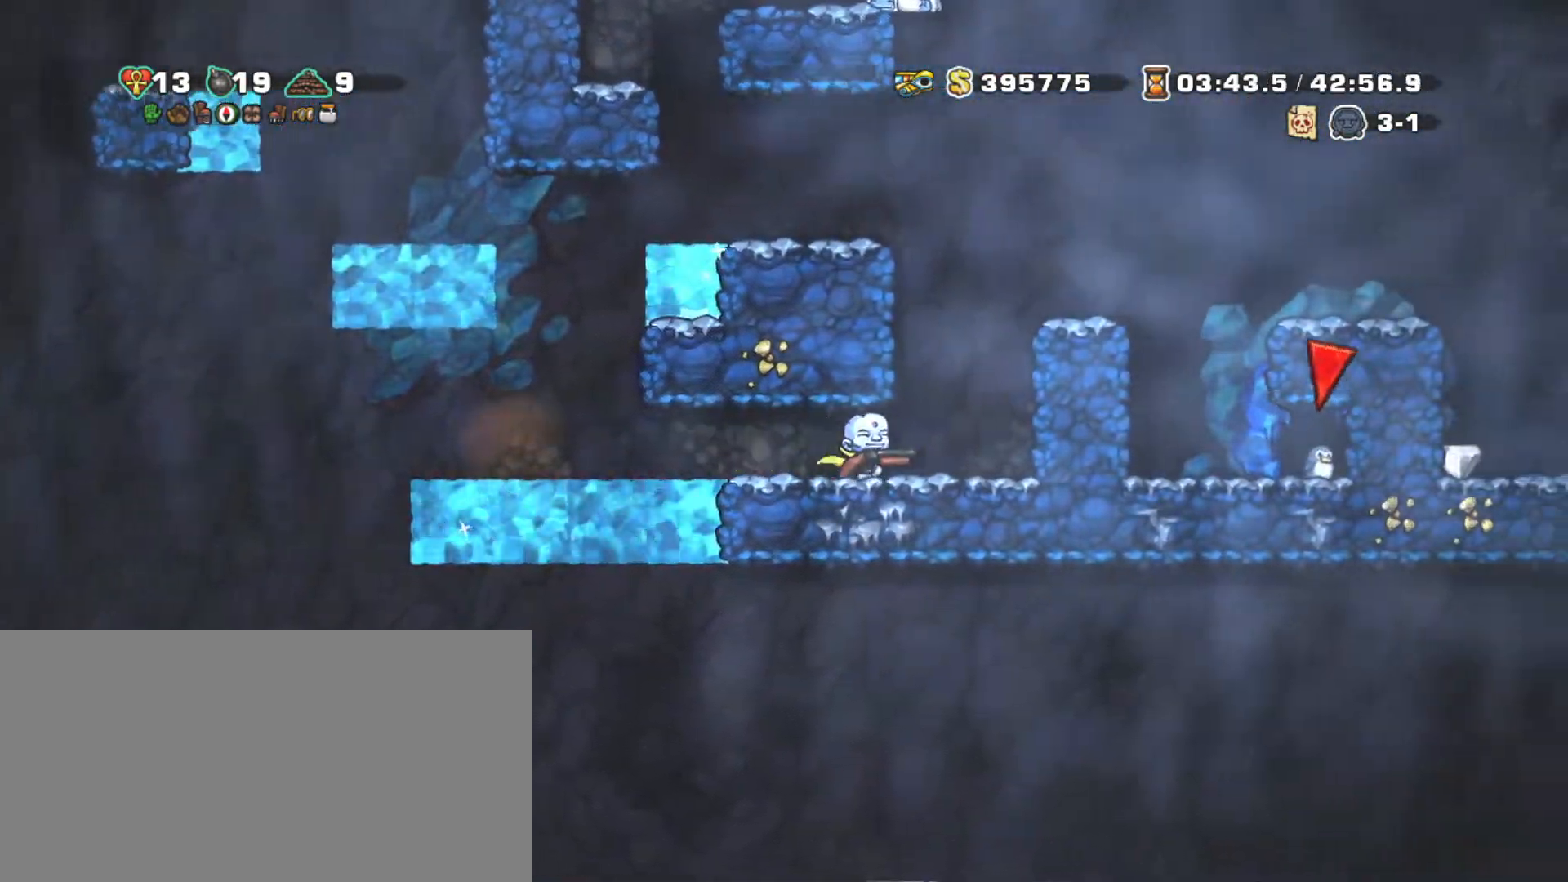
{"keys": ["right", "shift"], "events": [[134, "z", "down"], [234, "right", "up"], [317, "right", "down"], [317, "z", "up"]]}
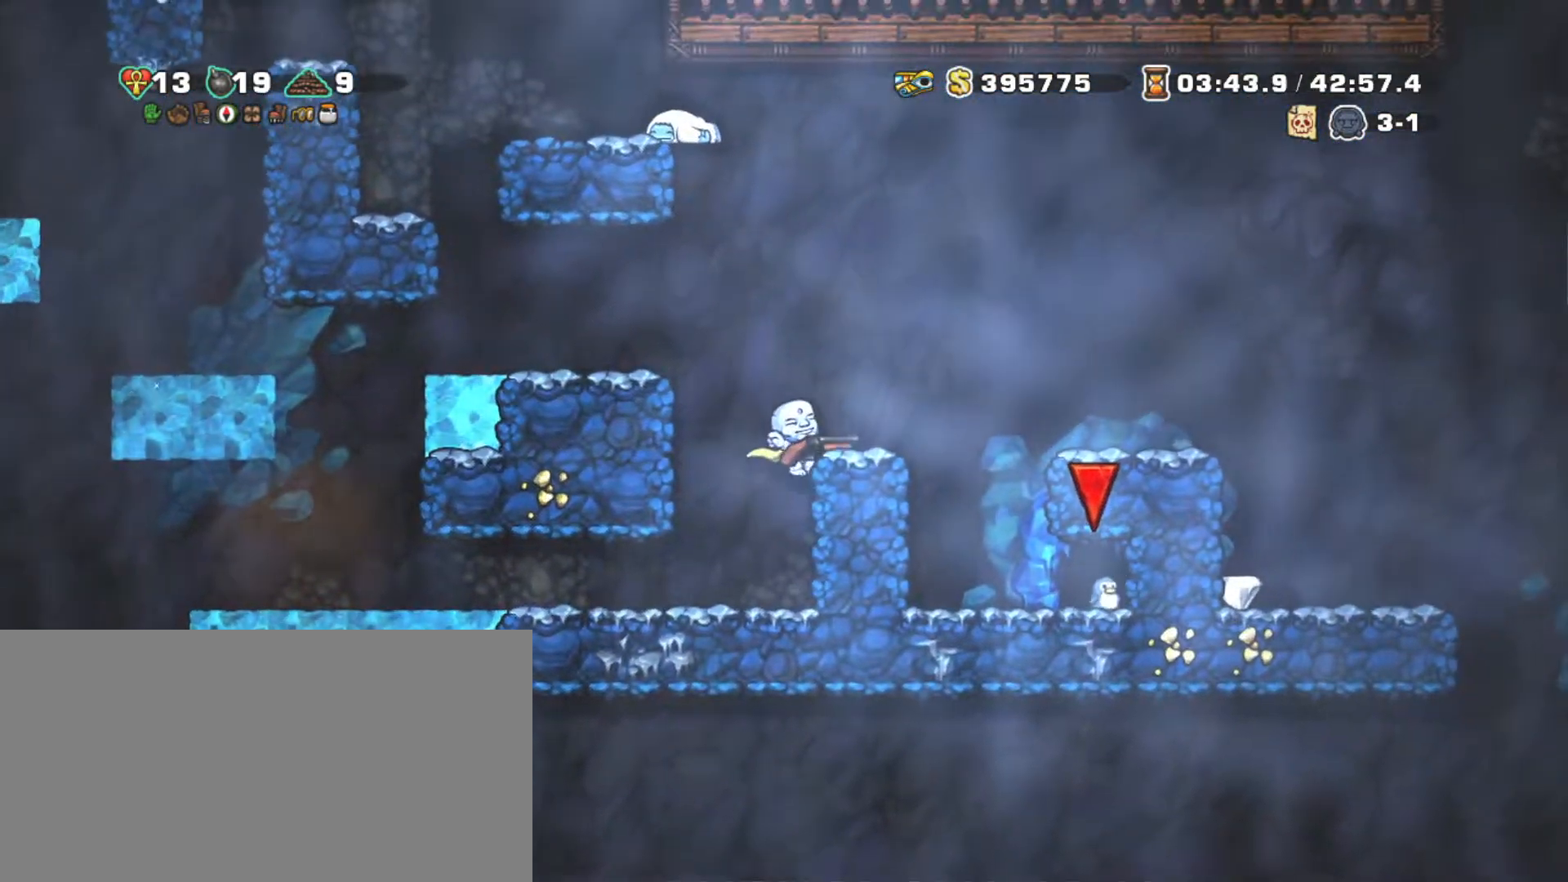
{"keys": ["right", "shift", "z"], "events": [[67, "z", "down"], [334, "z", "up"], [434, "z", "down"]]}
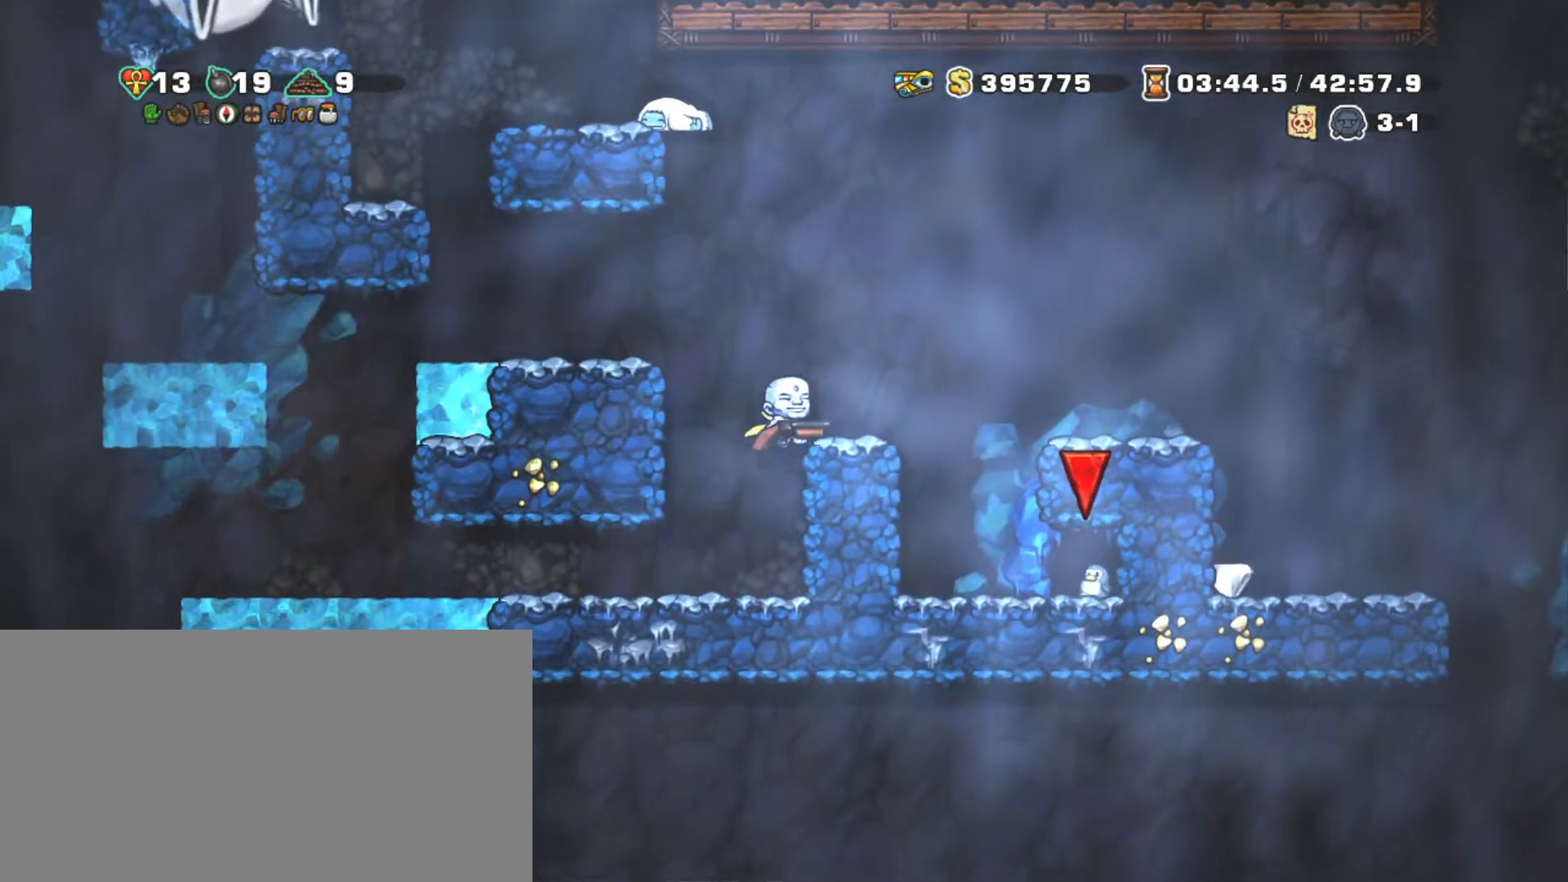
{"keys": ["right", "shift", "z"], "events": [[34, "right", "up"], [34, "z", "up"], [117, "right", "down"], [267, "z", "down"]]}
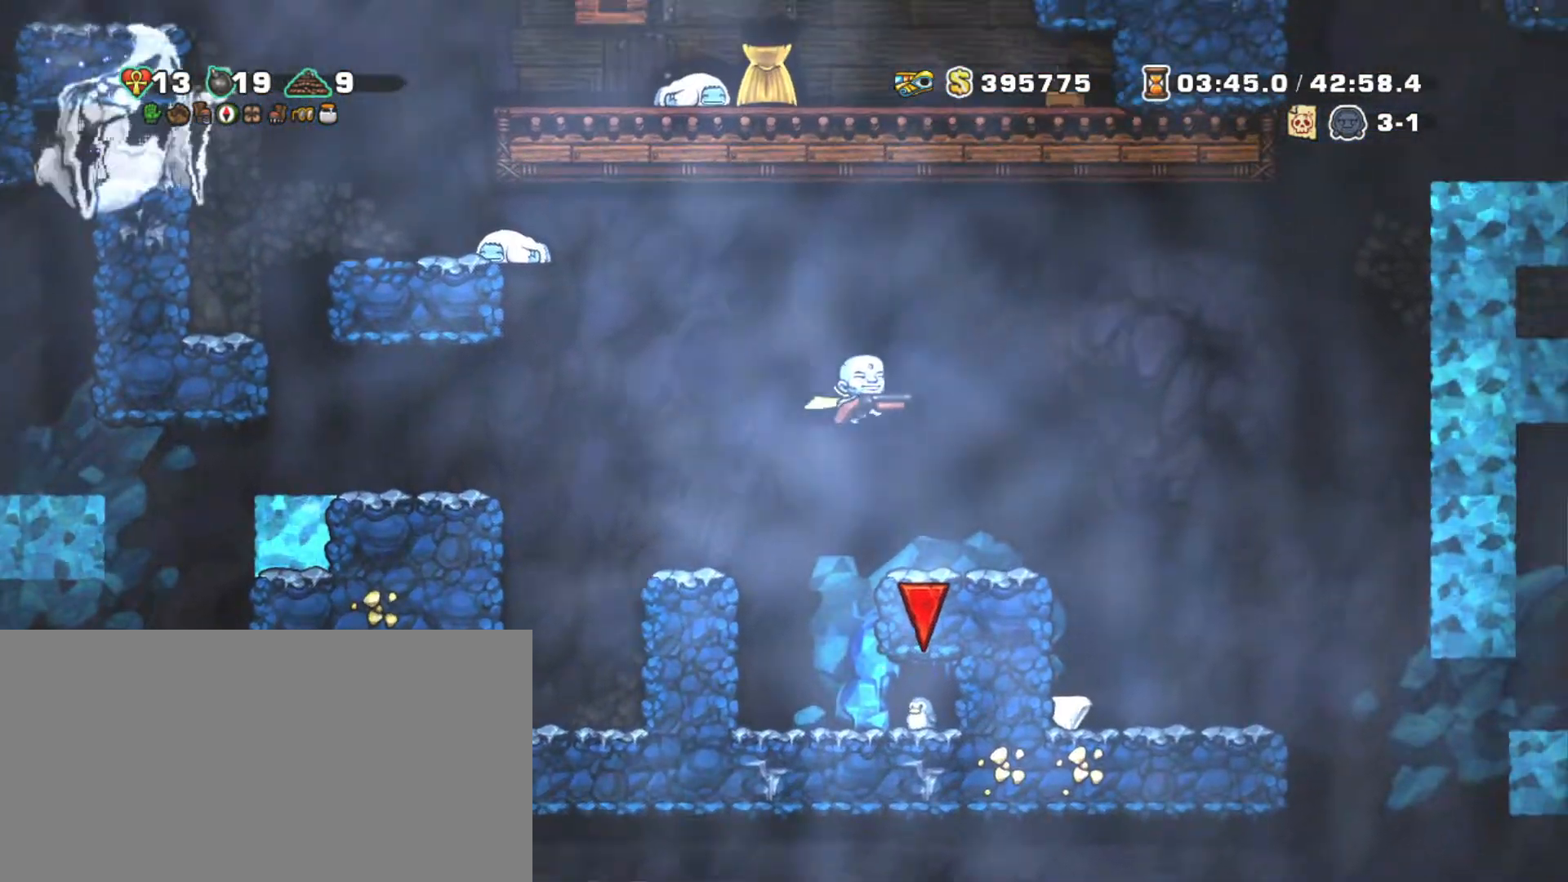
{"keys": ["shift"], "events": [[367, "right", "up"], [367, "z", "up"]]}
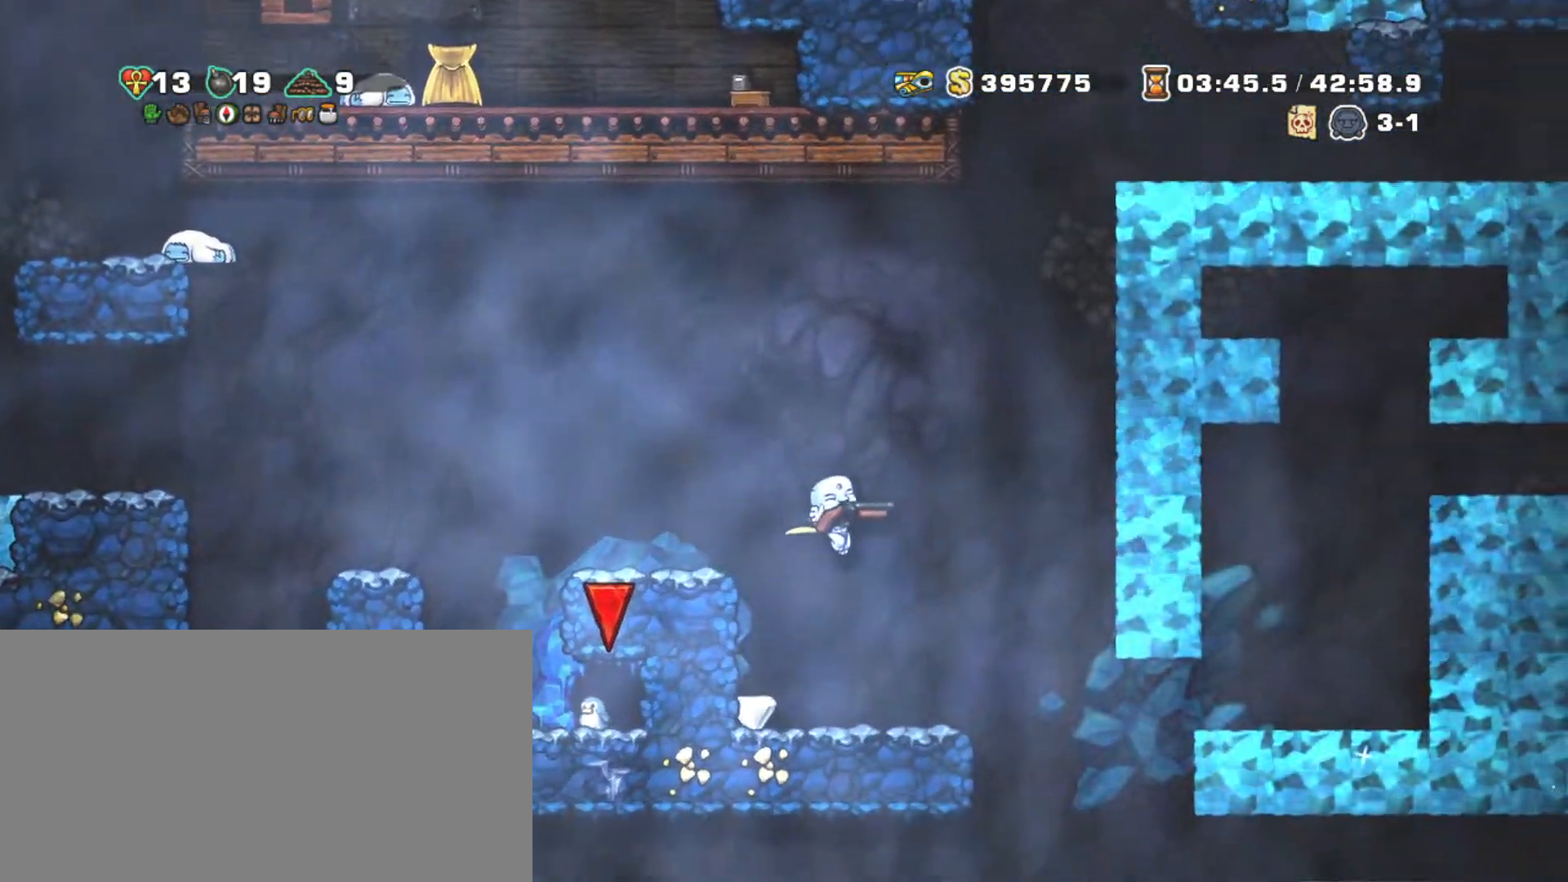
{"keys": ["right", "shift", "z"], "events": [[17, "left", "down"], [200, "right", "down"], [250, "left", "up"], [384, "z", "down"]]}
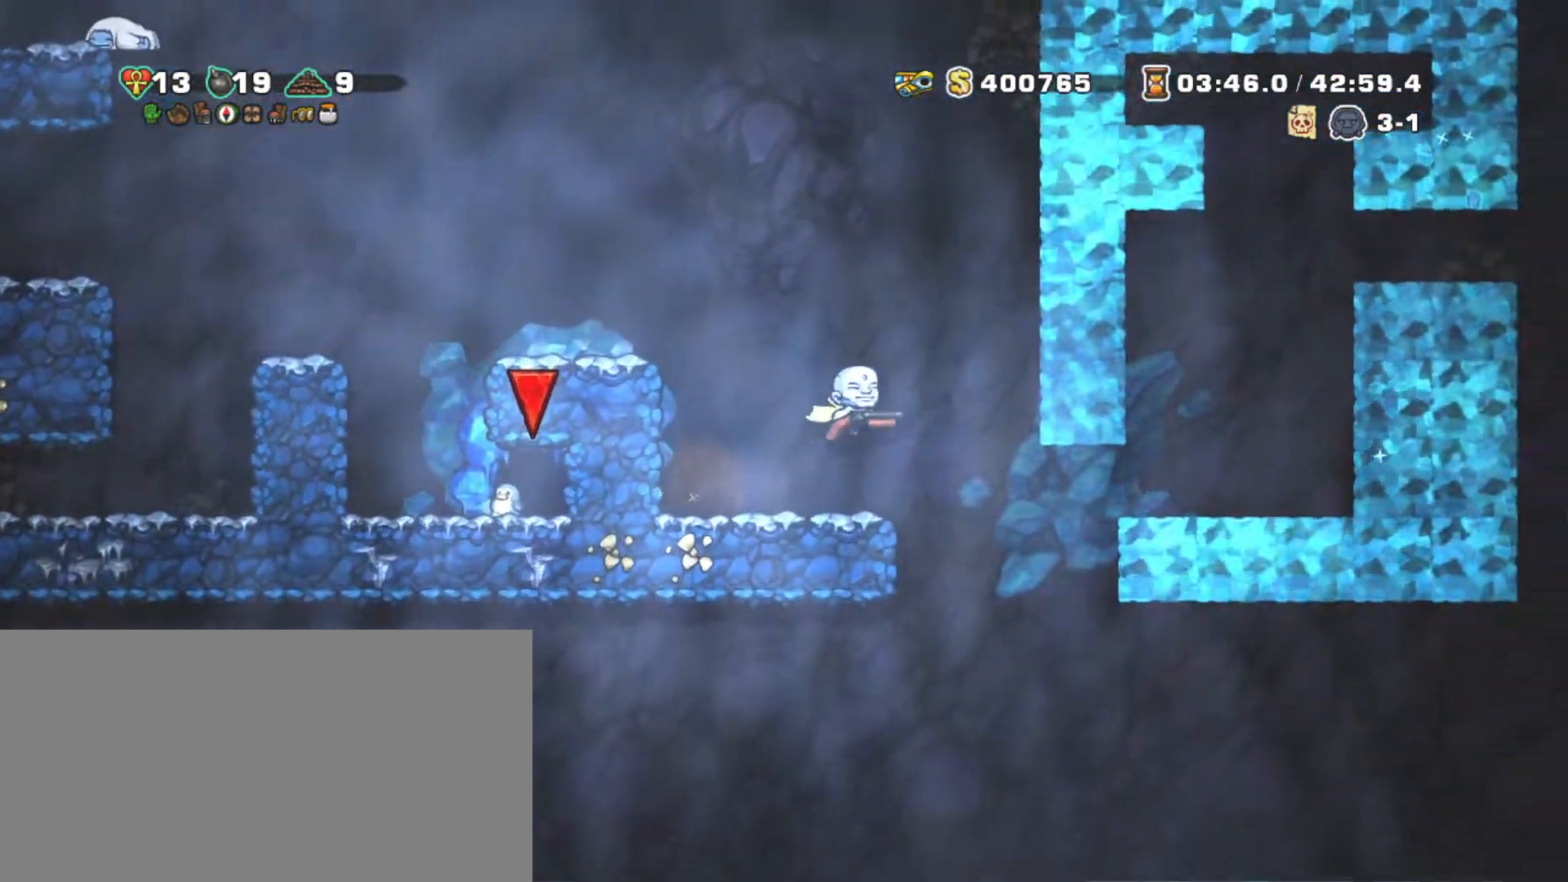
{"keys": ["right", "shift"], "events": [[217, "z", "up"], [300, "z", "down"], [450, "z", "up"]]}
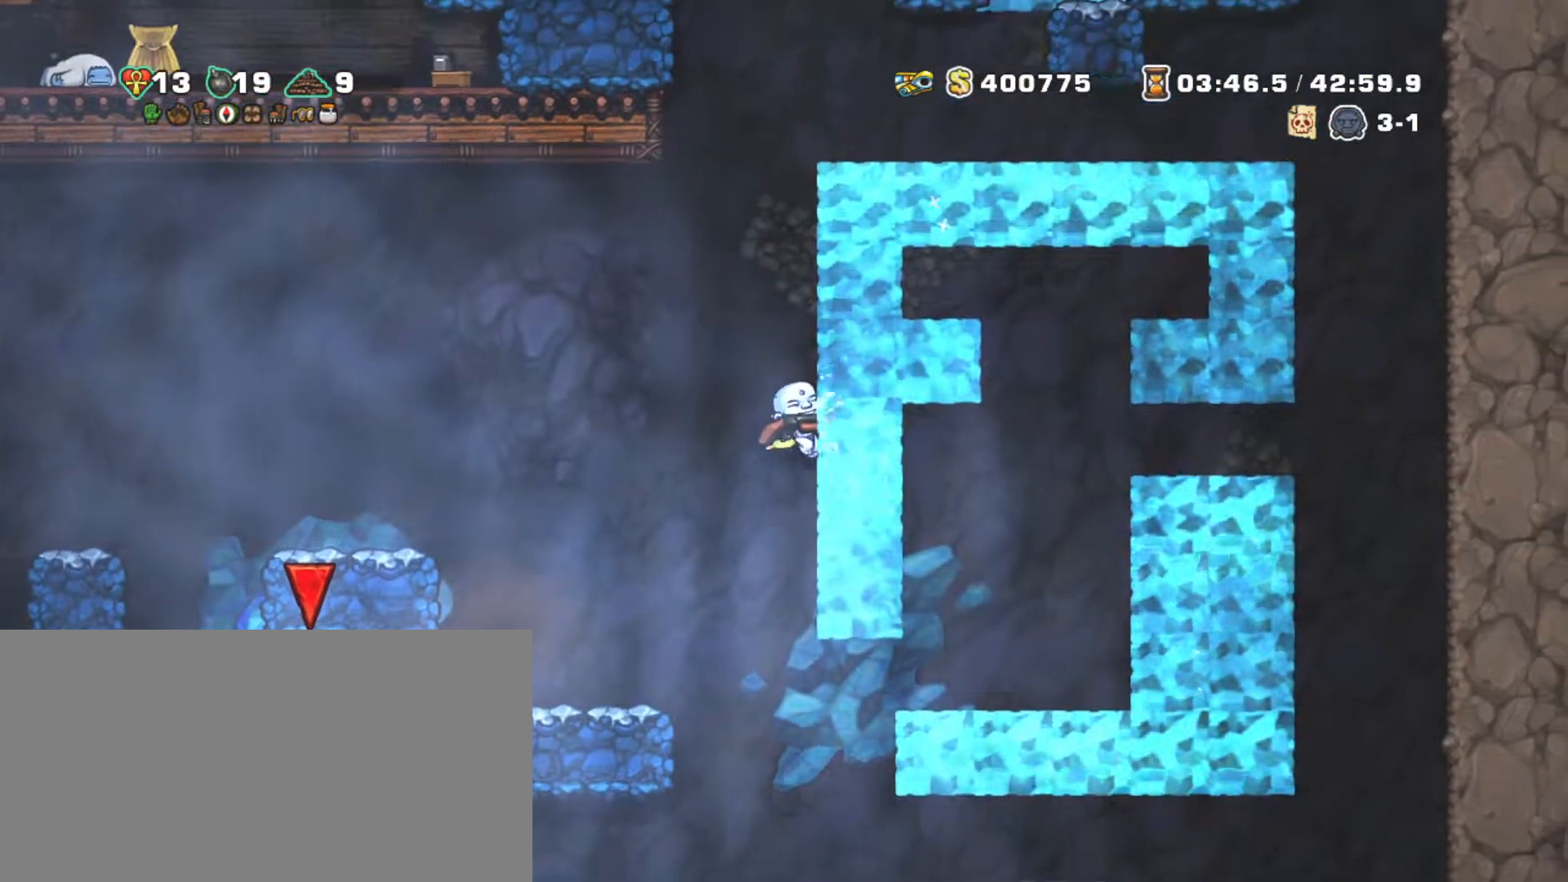
{"keys": ["right", "shift"], "events": [[34, "z", "down"], [134, "z", "up"], [234, "z", "down"], [417, "z", "up"]]}
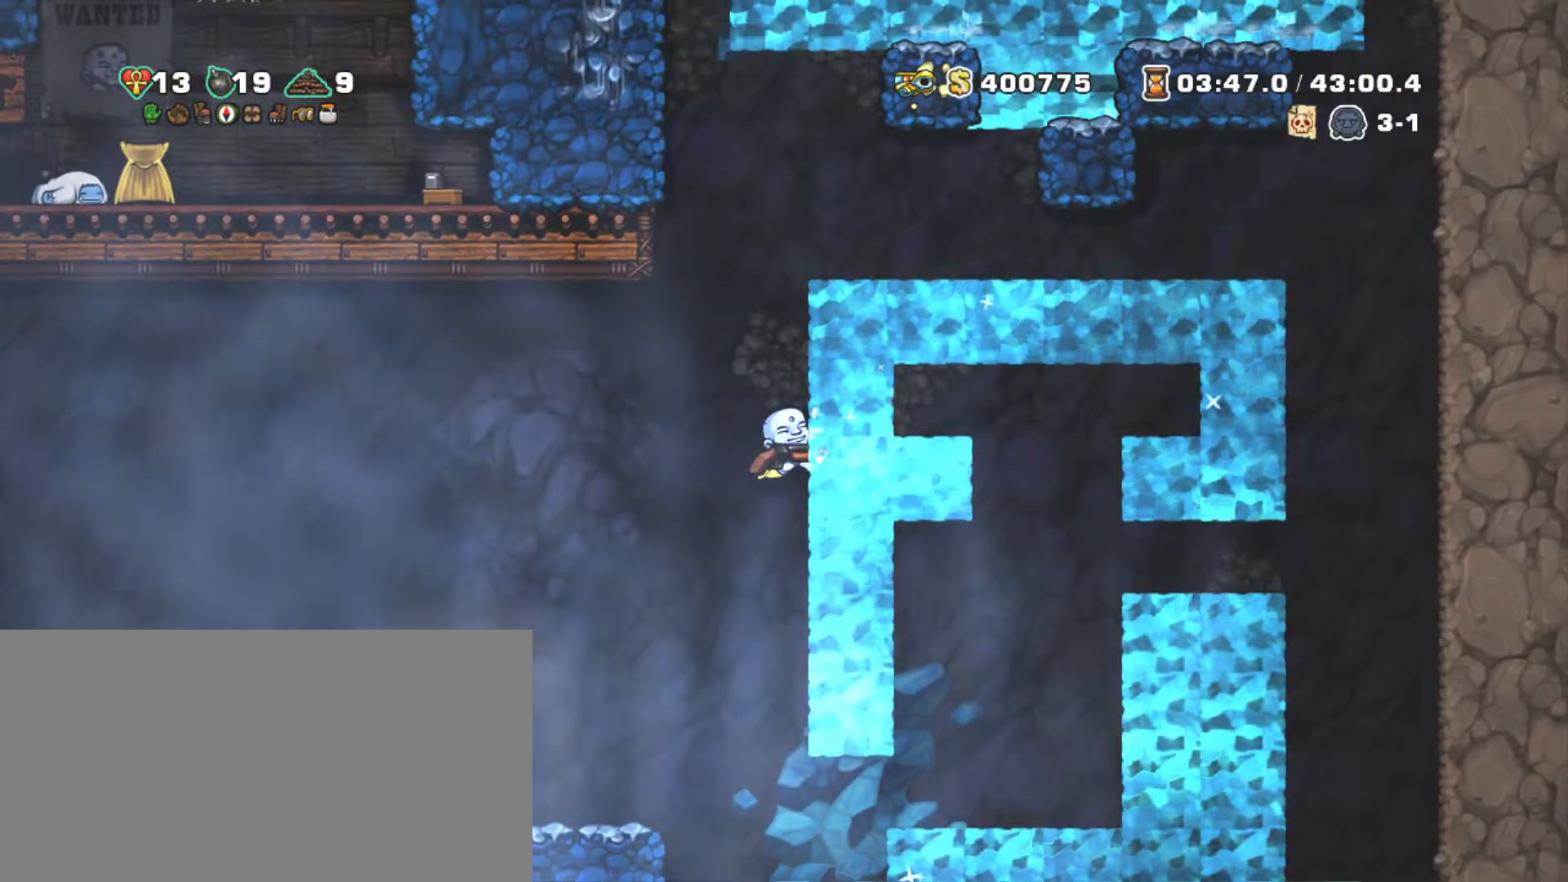
{"keys": ["left", "shift", "z"], "events": [[17, "z", "down"], [200, "z", "up"], [400, "right", "up"], [400, "z", "down"], [484, "left", "down"]]}
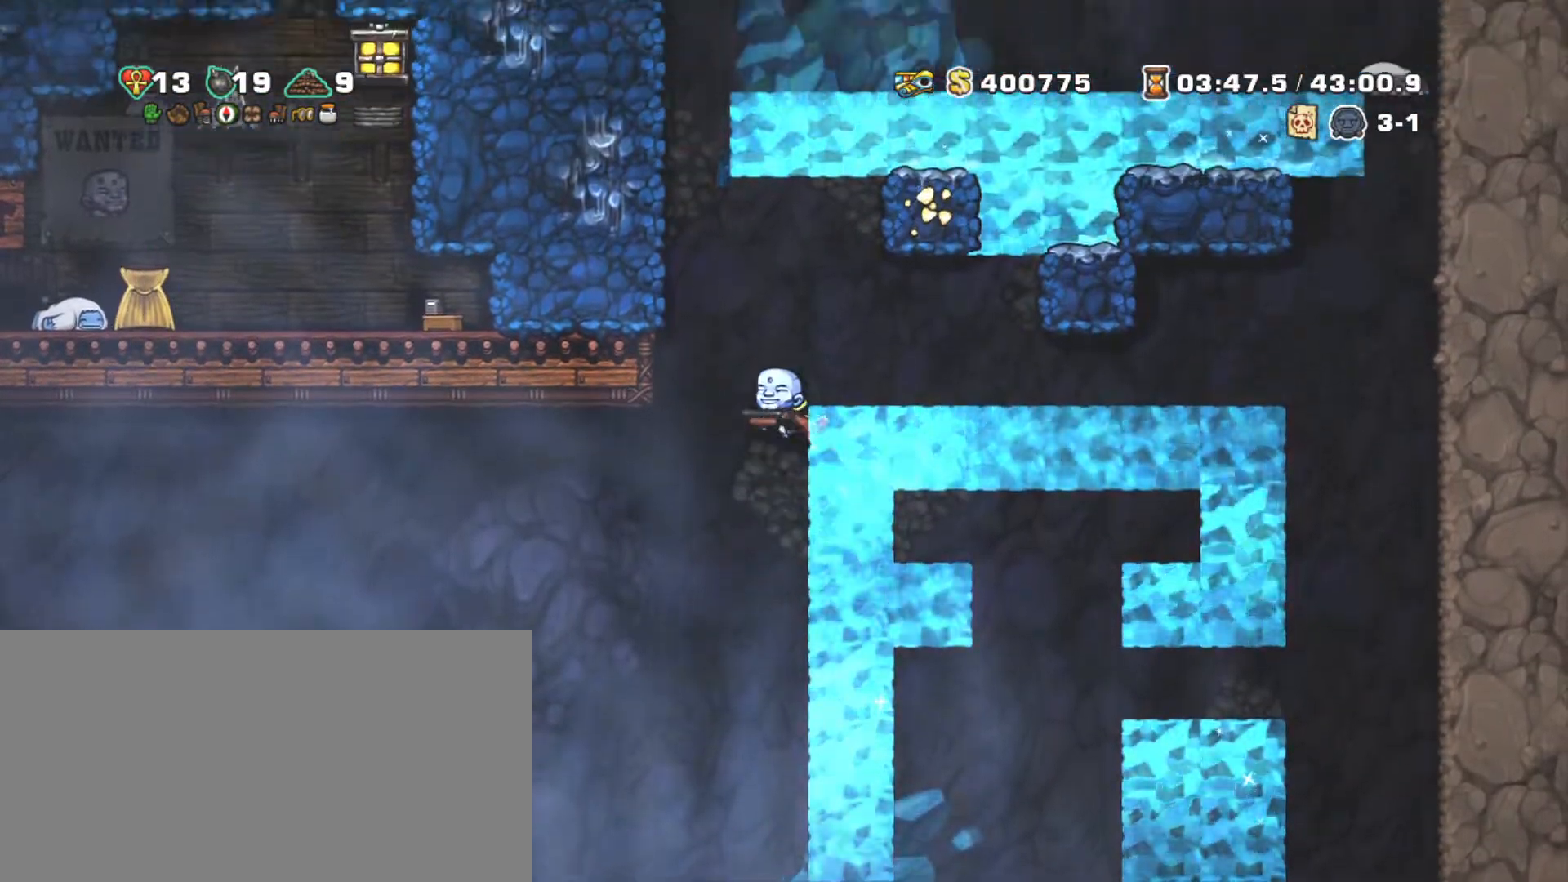
{"keys": ["left", "shift", "z"], "events": [[117, "z", "up"], [217, "z", "down"], [400, "z", "up"], [500, "z", "down"]]}
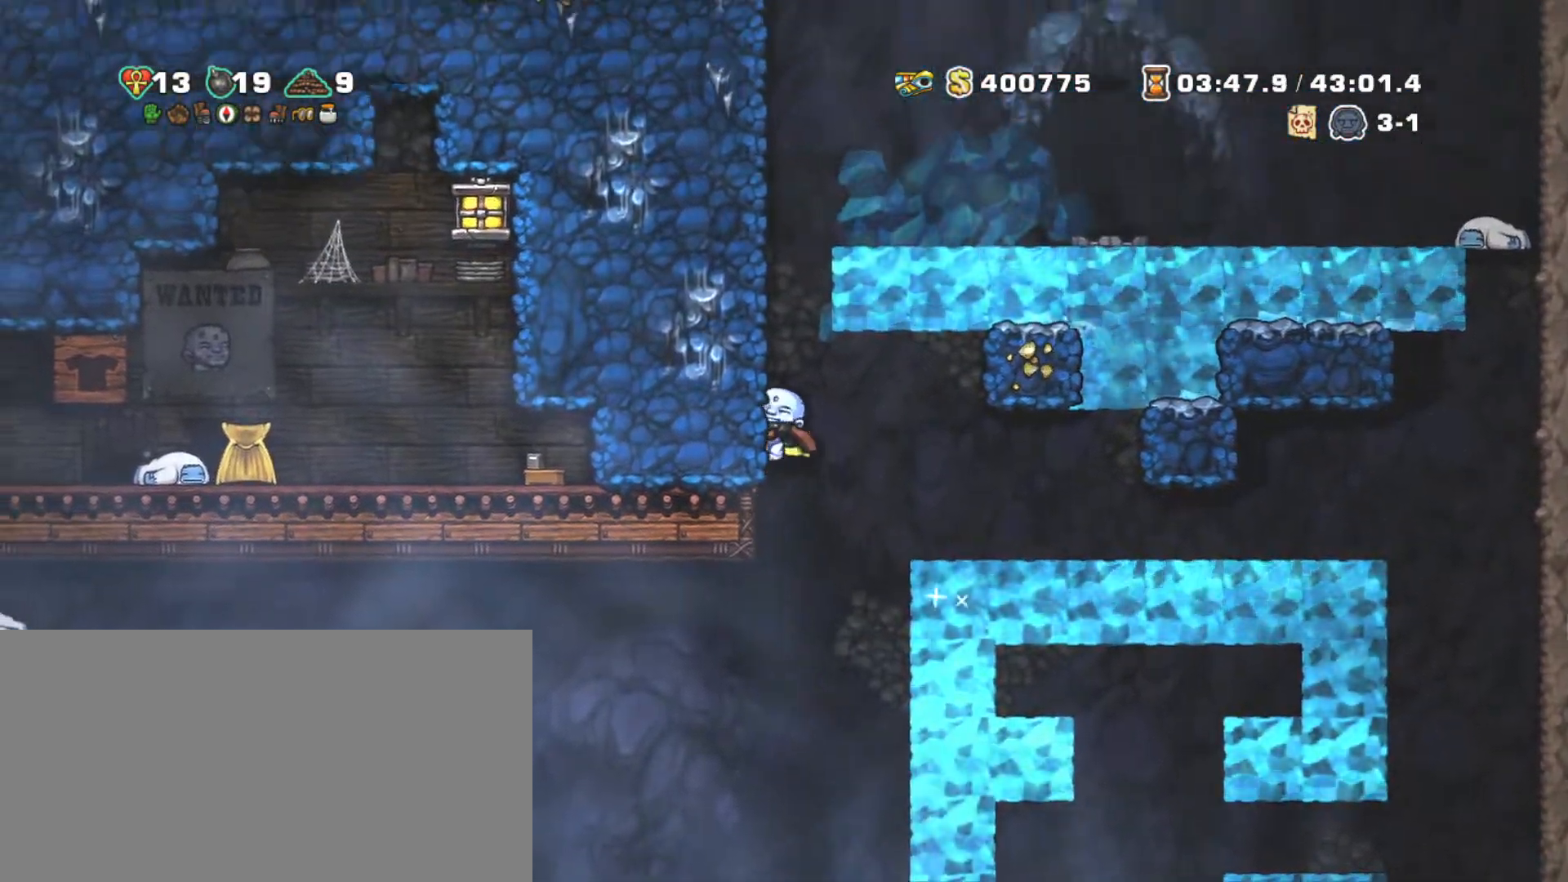
{"keys": ["left", "shift"], "events": [[134, "z", "up"], [184, "z", "down"], [367, "z", "up"]]}
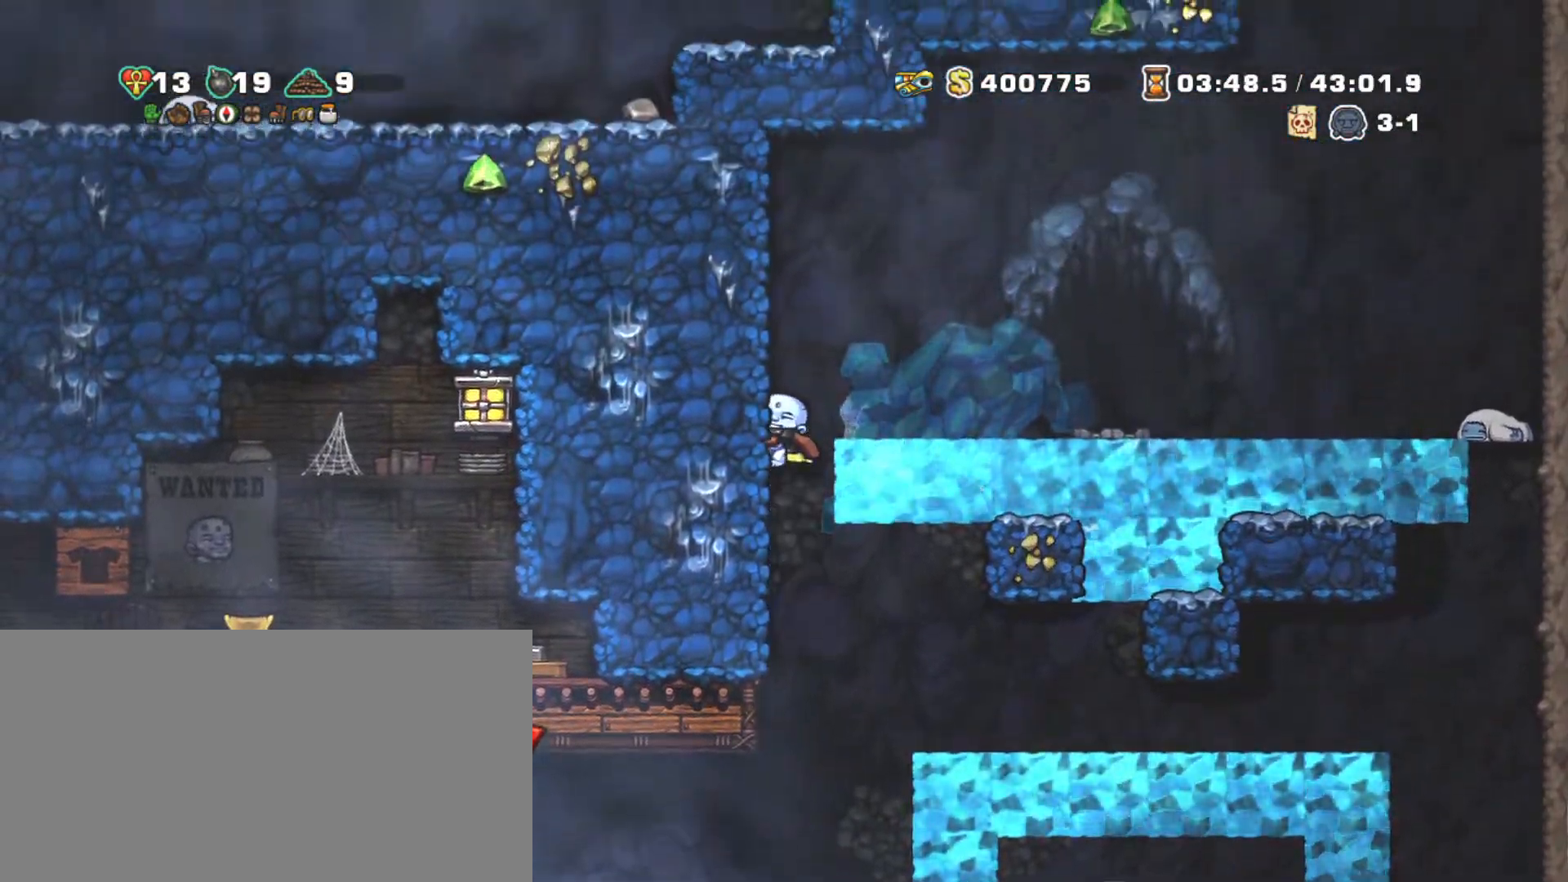
{"keys": ["right", "shift"], "events": [[17, "right", "down"], [17, "z", "down"], [67, "left", "up"], [100, "z", "up"]]}
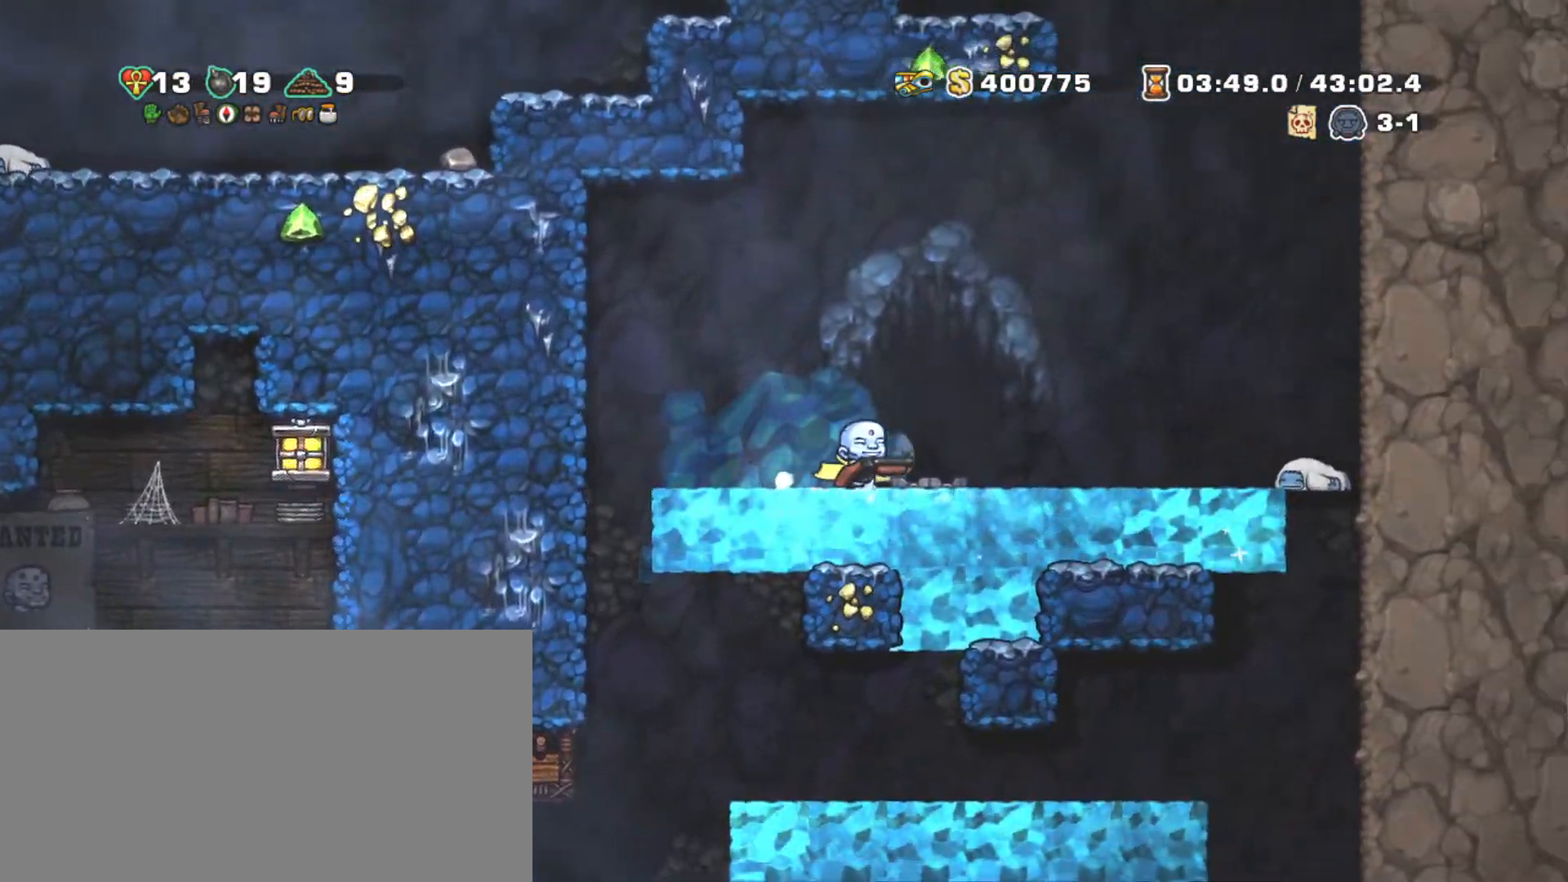
{"keys": ["left", "shift"], "events": [[417, "left", "down"], [417, "right", "up"]]}